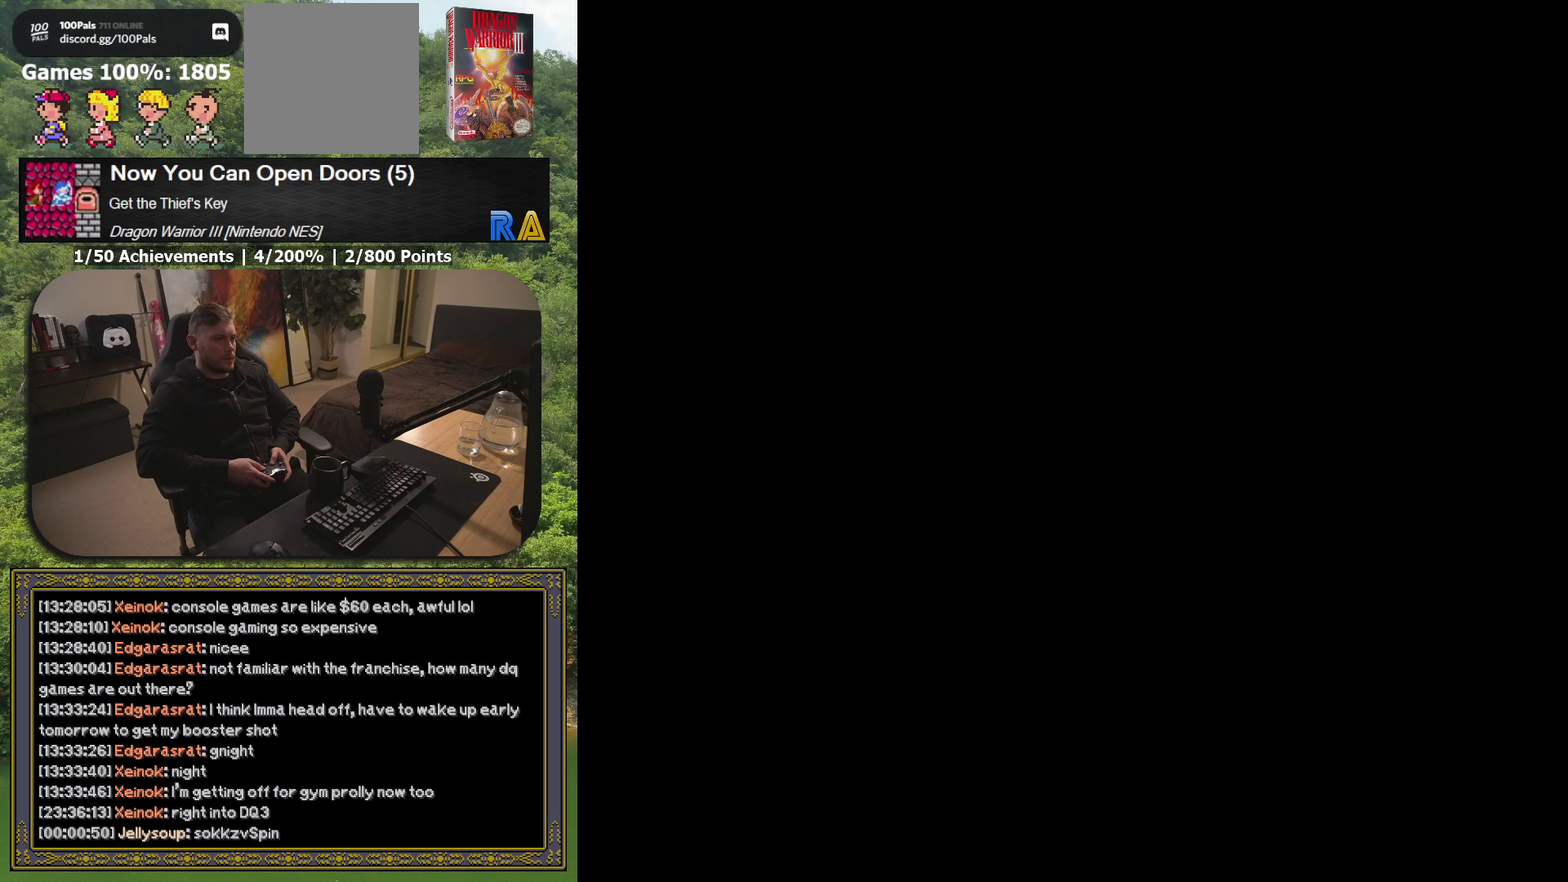
Gameplay with a controller (Xbox layout); each line is a JSON object with the inputs held at the frame after it. "events" lists button and stick changes between this image and that frame as [ms after this image, input, new state], when the widget could be followed in between. Not read: L3 R3 left_stick right_stick.
{"buttons": ["DPAD_UP"], "events": [[333, "R1", "down"], [433, "DPAD_UP", "down"], [433, "R1", "up"]]}
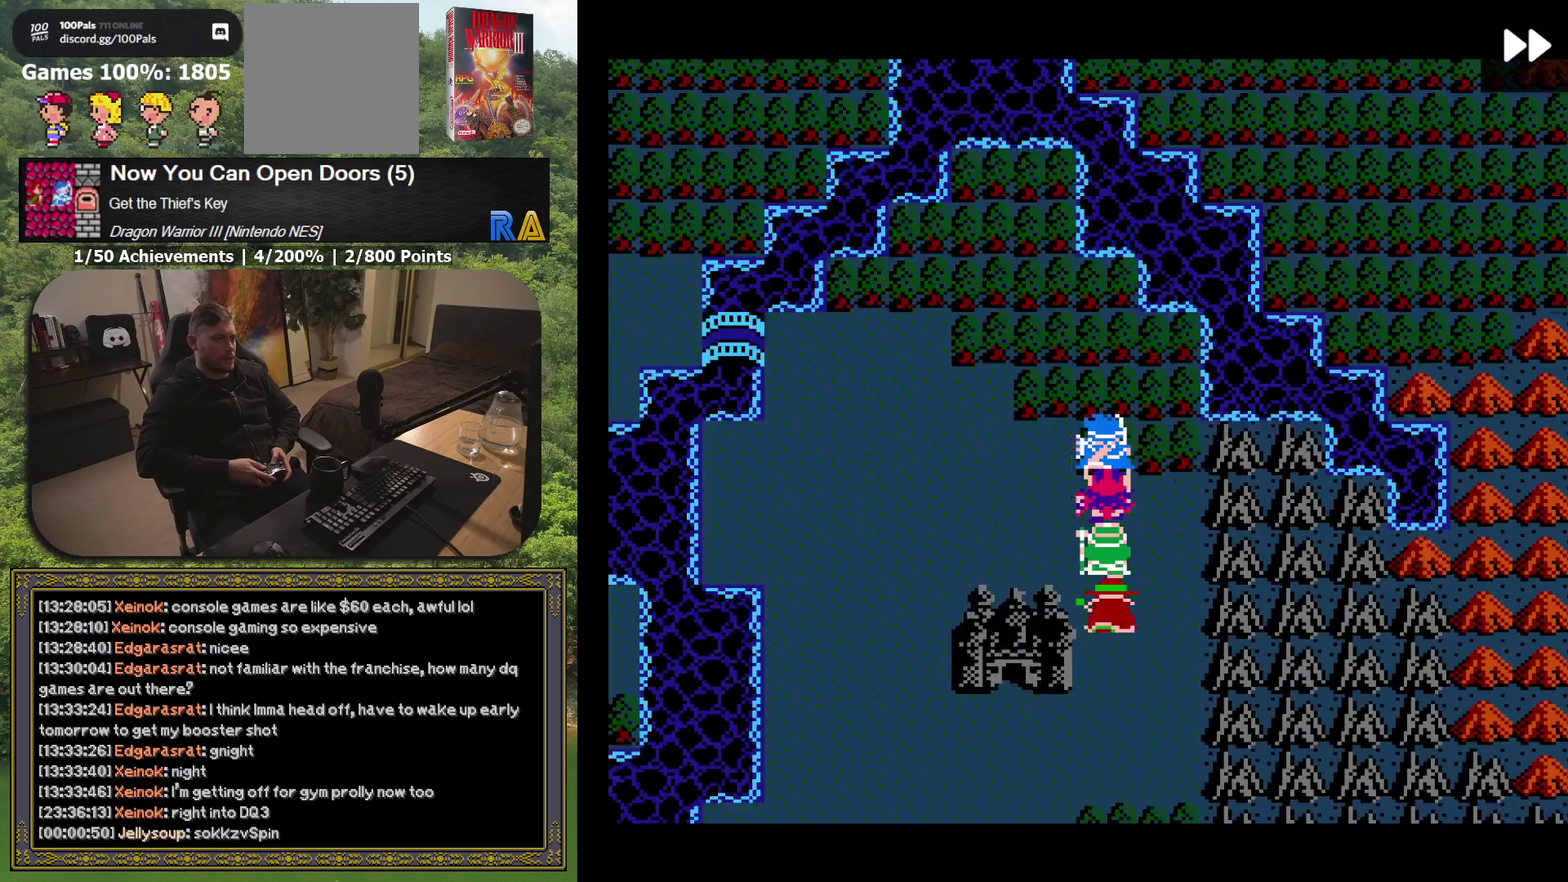
{"buttons": [], "events": [[33, "DPAD_UP", "up"], [283, "DPAD_DOWN", "down"], [433, "DPAD_DOWN", "up"]]}
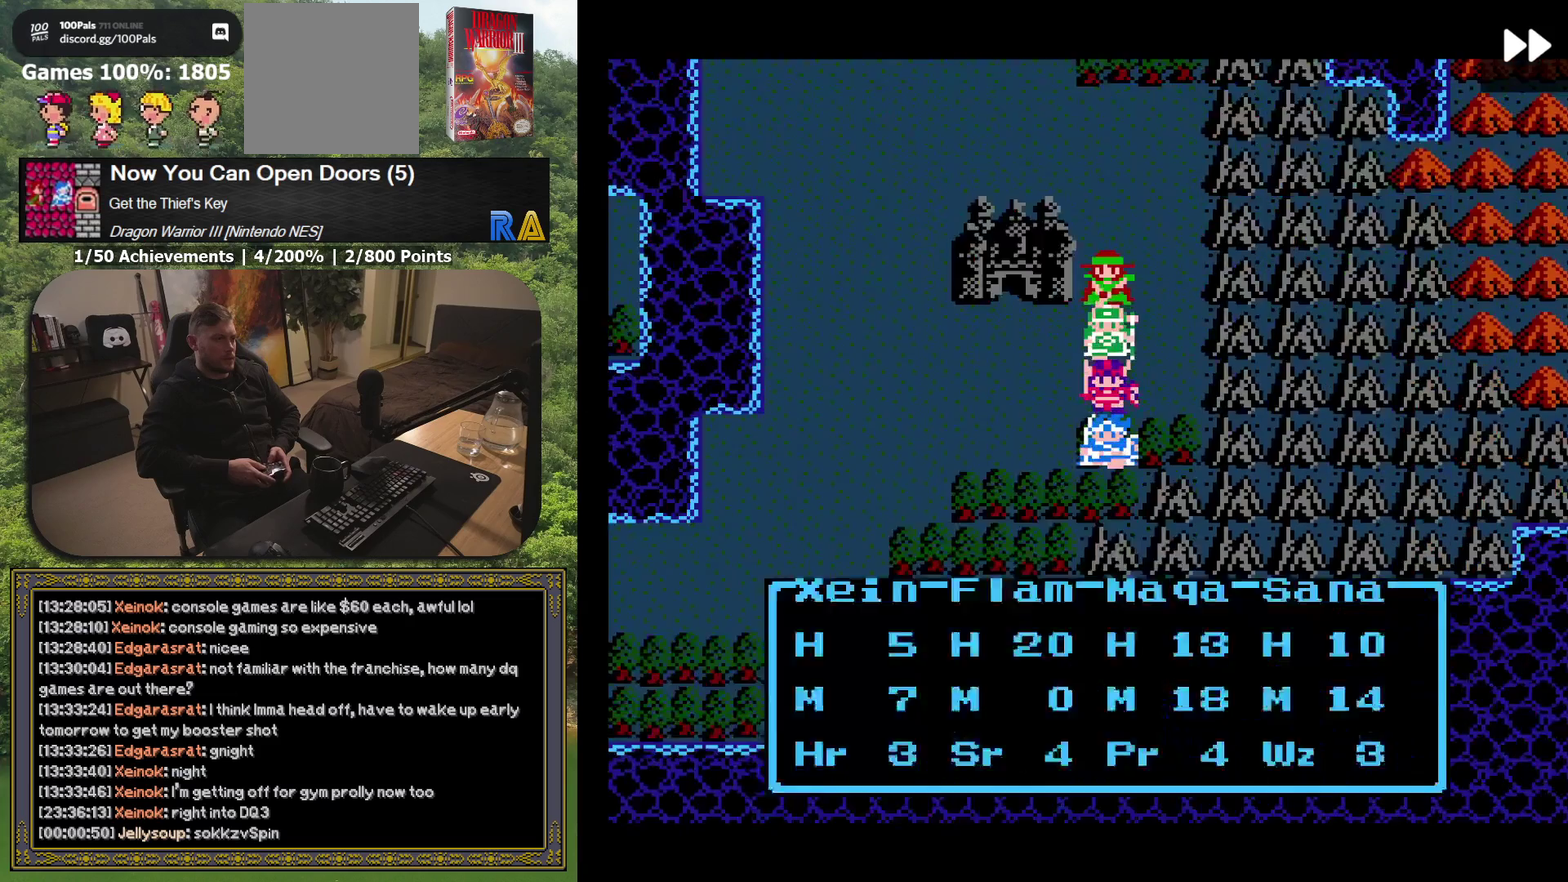
{"buttons": ["DPAD_DOWN"], "events": [[183, "DPAD_UP", "down"], [283, "DPAD_UP", "up"], [500, "DPAD_DOWN", "down"]]}
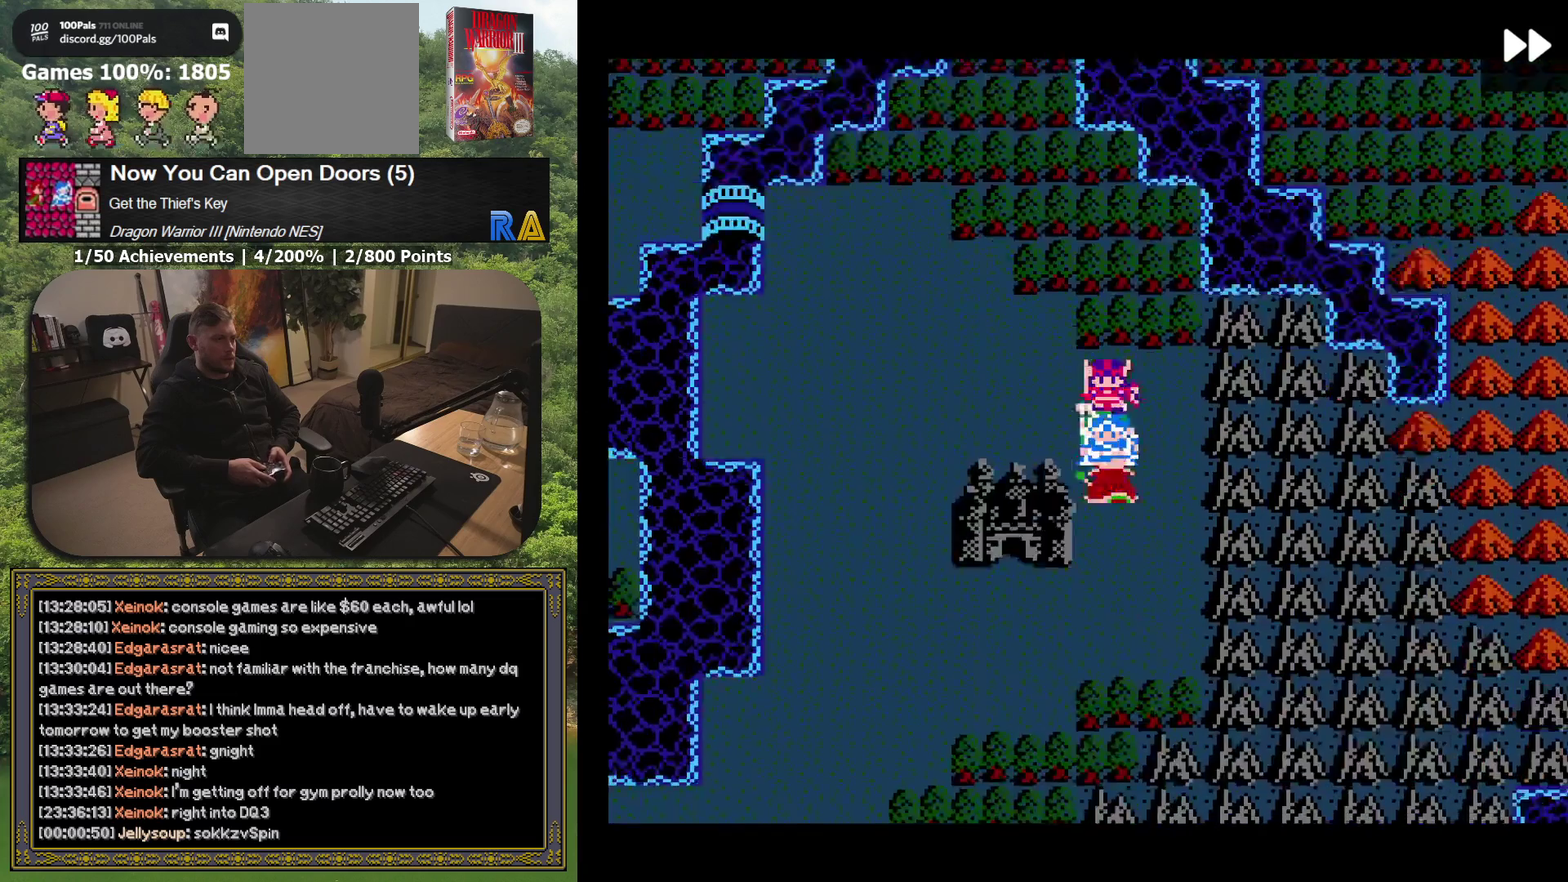
{"buttons": [], "events": [[117, "DPAD_DOWN", "up"]]}
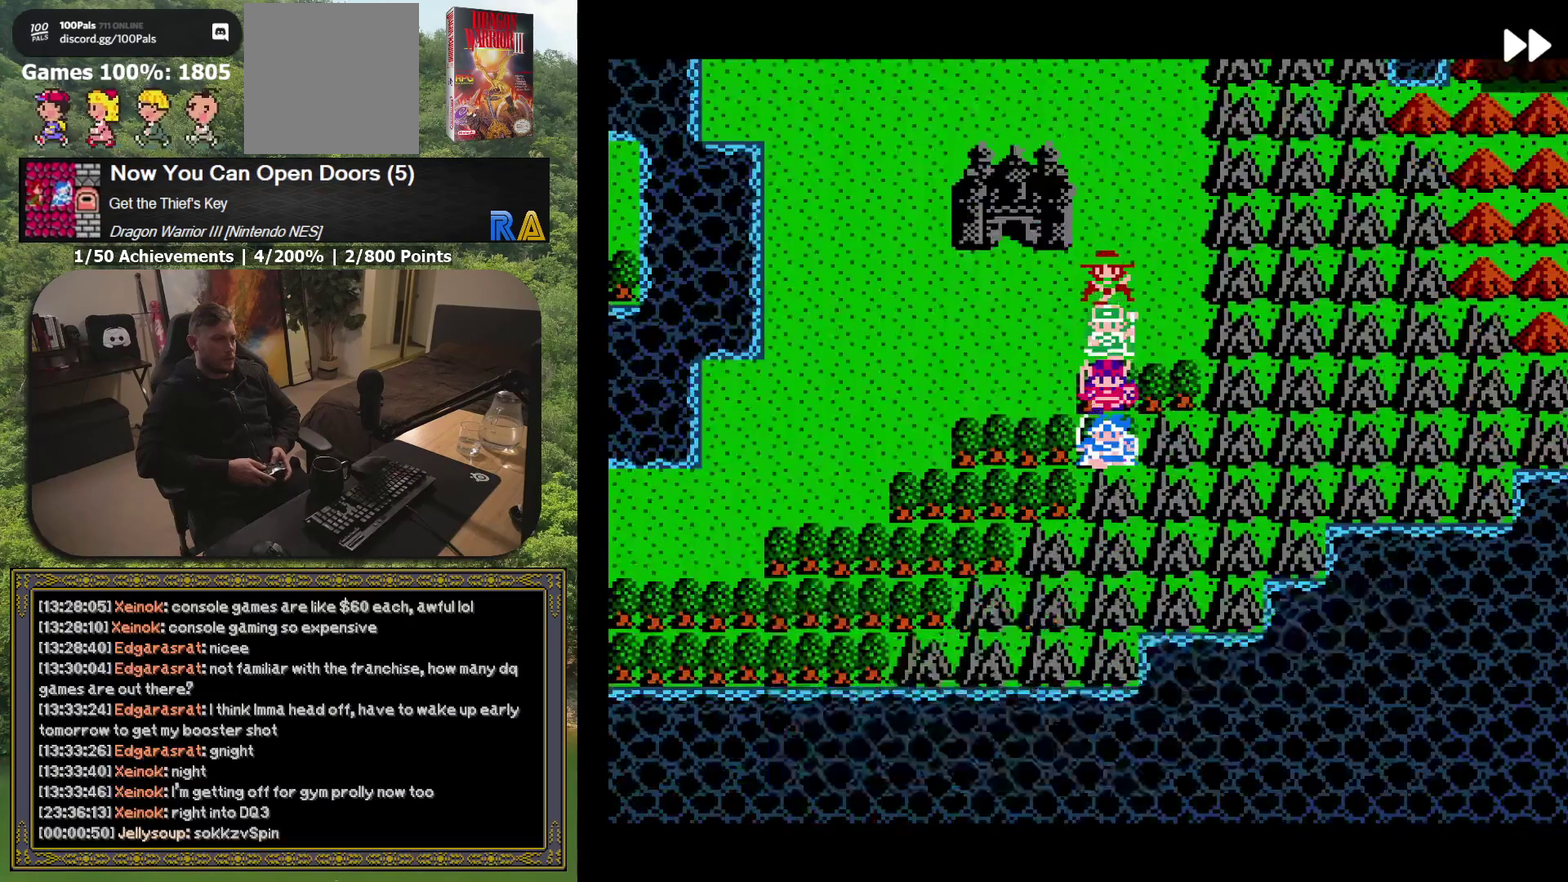
{"buttons": [], "events": [[17, "DPAD_UP", "down"], [83, "DPAD_UP", "up"], [417, "DPAD_DOWN", "down"], [500, "DPAD_DOWN", "up"]]}
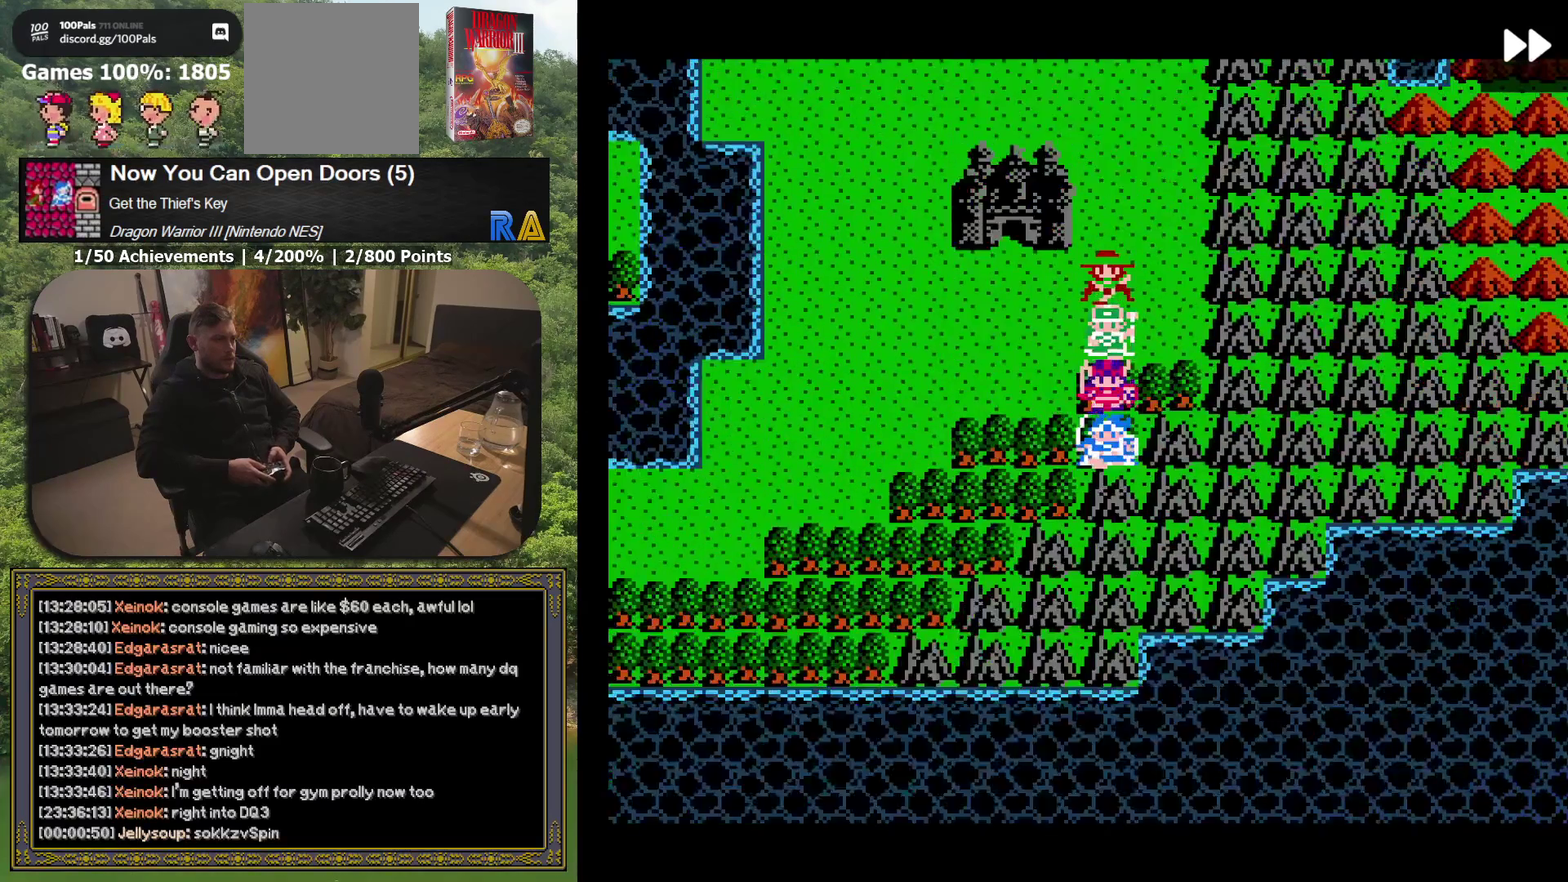
{"buttons": [], "events": [[267, "DPAD_UP", "down"], [383, "DPAD_UP", "up"]]}
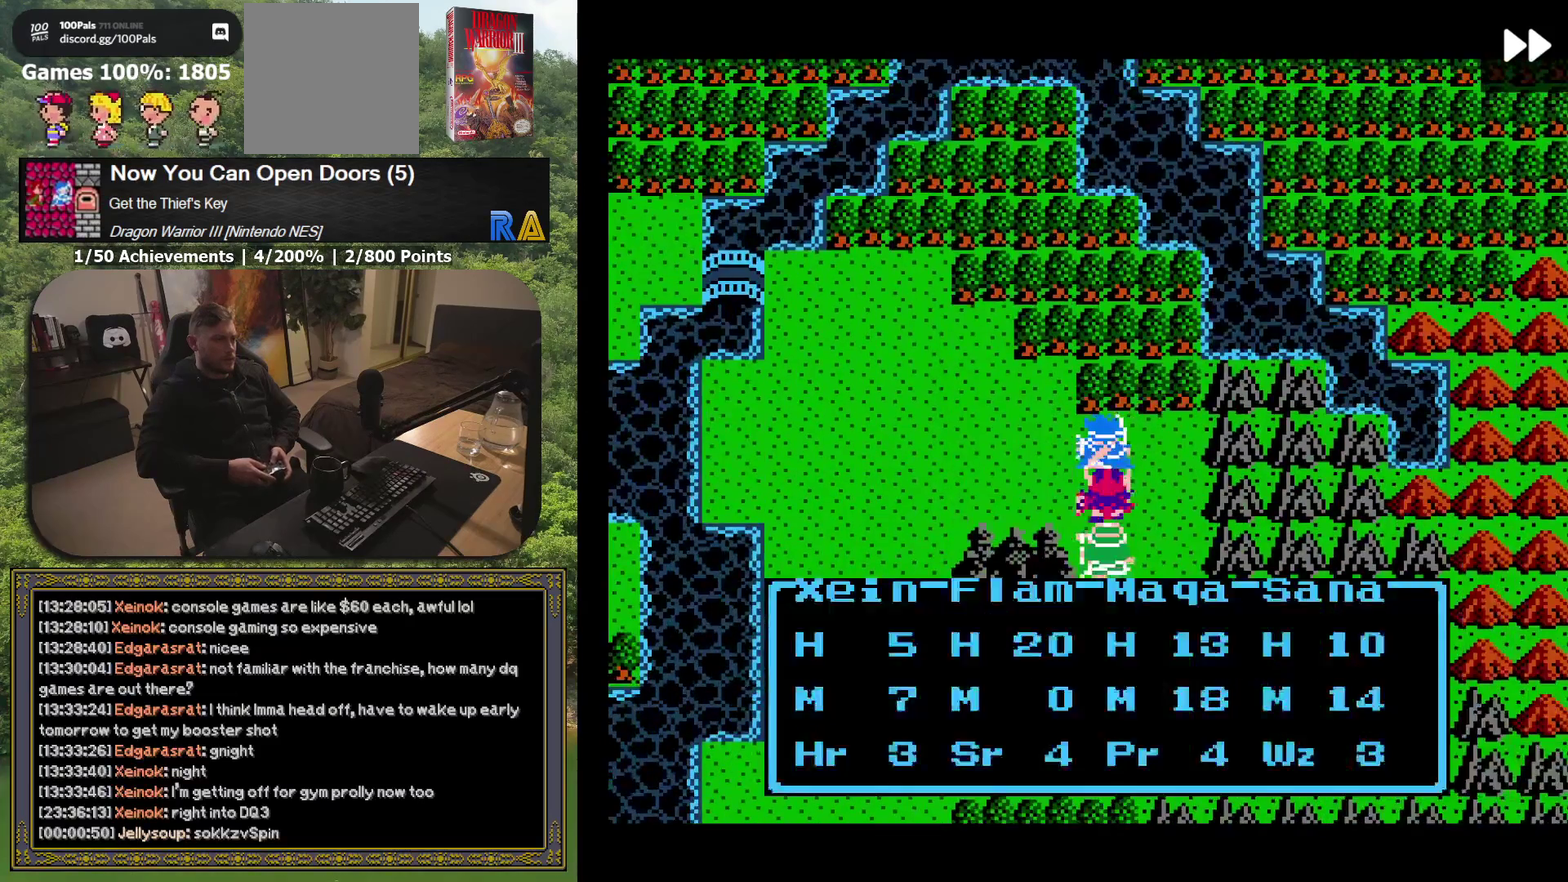
{"buttons": [], "events": [[167, "DPAD_DOWN", "down"], [267, "DPAD_DOWN", "up"]]}
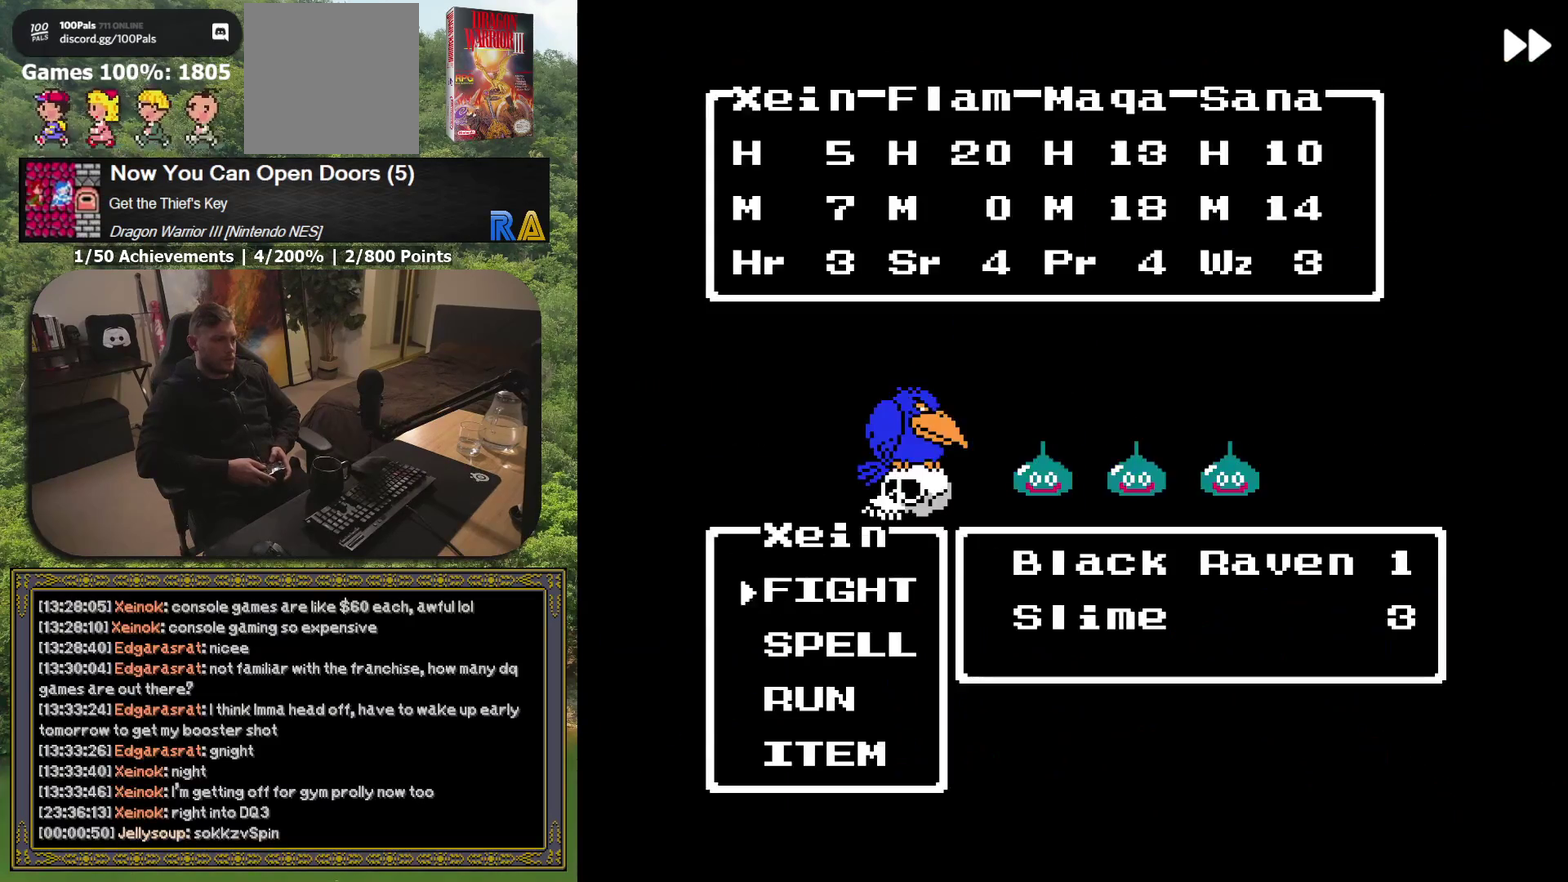
{"buttons": [], "events": []}
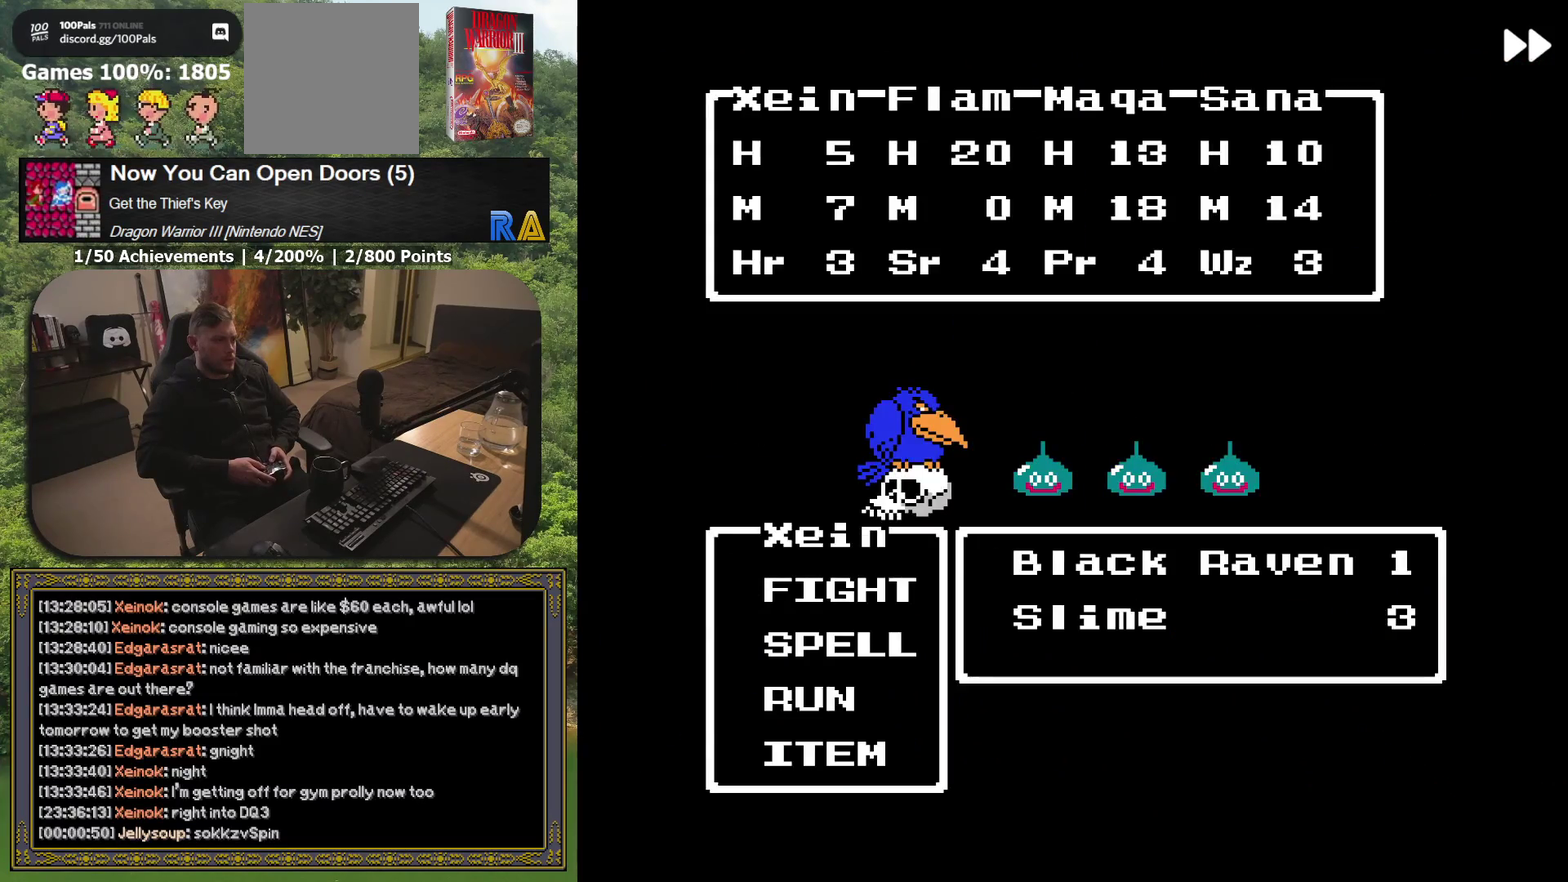
{"buttons": ["A", "L2"], "events": [[133, "L2", "down"], [200, "A", "down"]]}
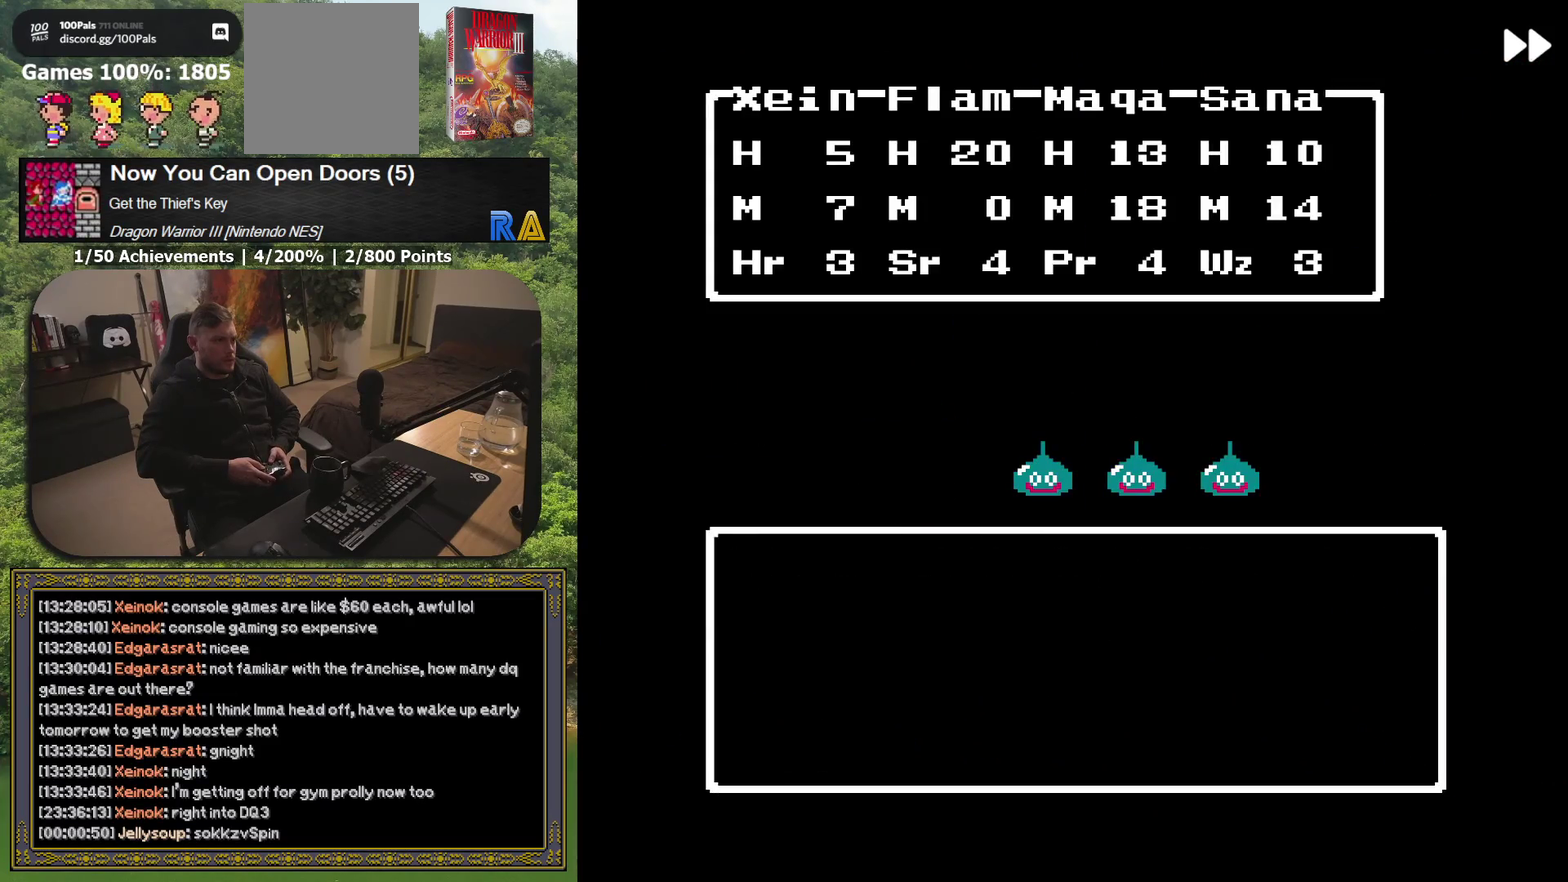
{"buttons": ["A", "L2"], "events": []}
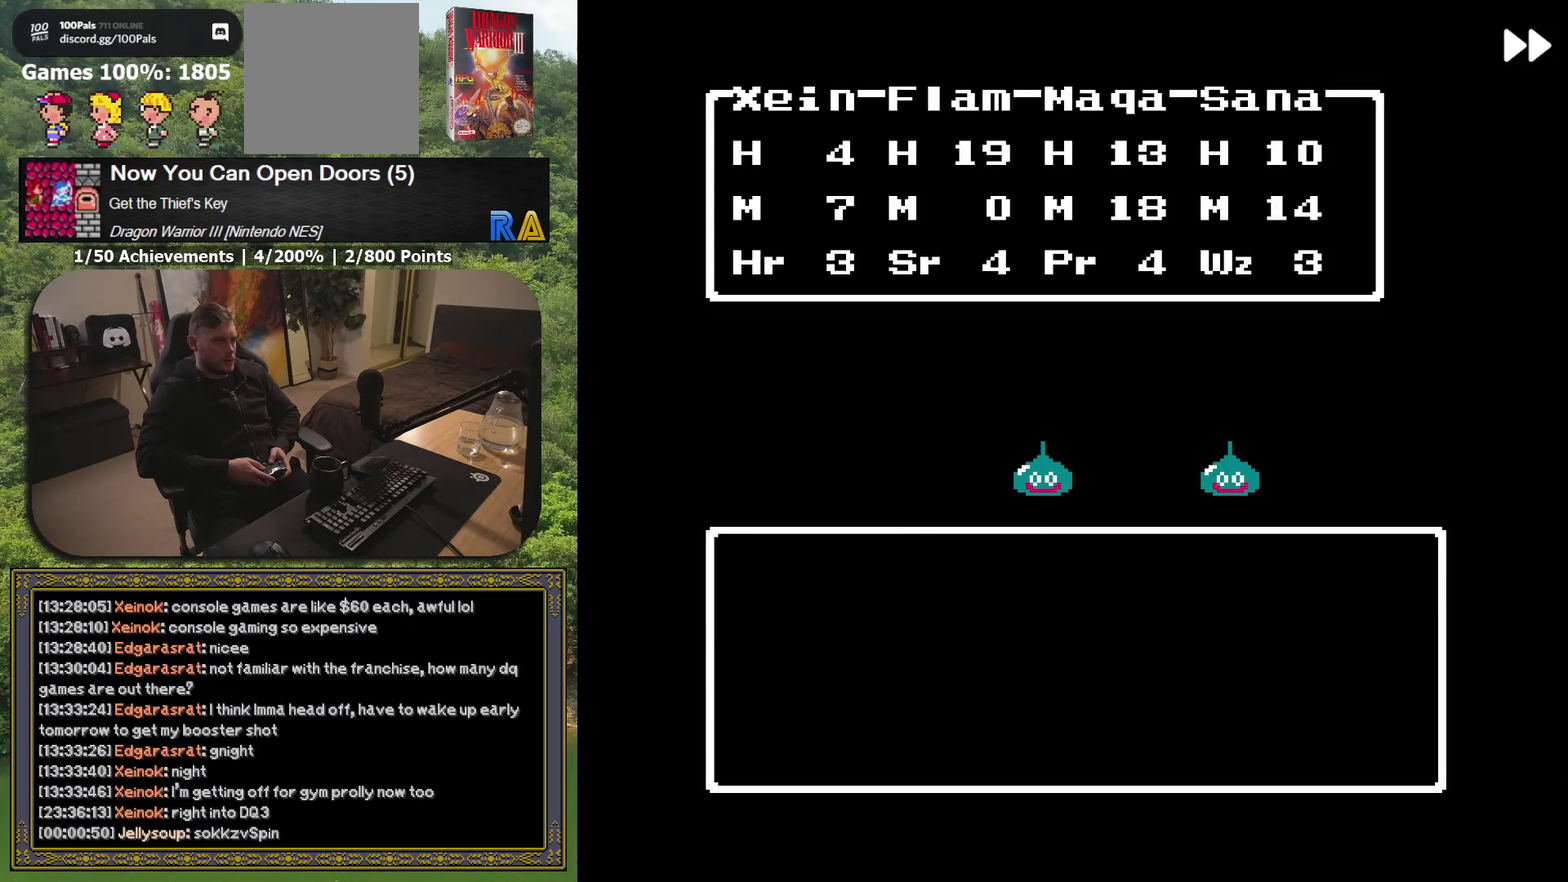
{"buttons": [], "events": [[433, "A", "up"], [483, "L2", "up"]]}
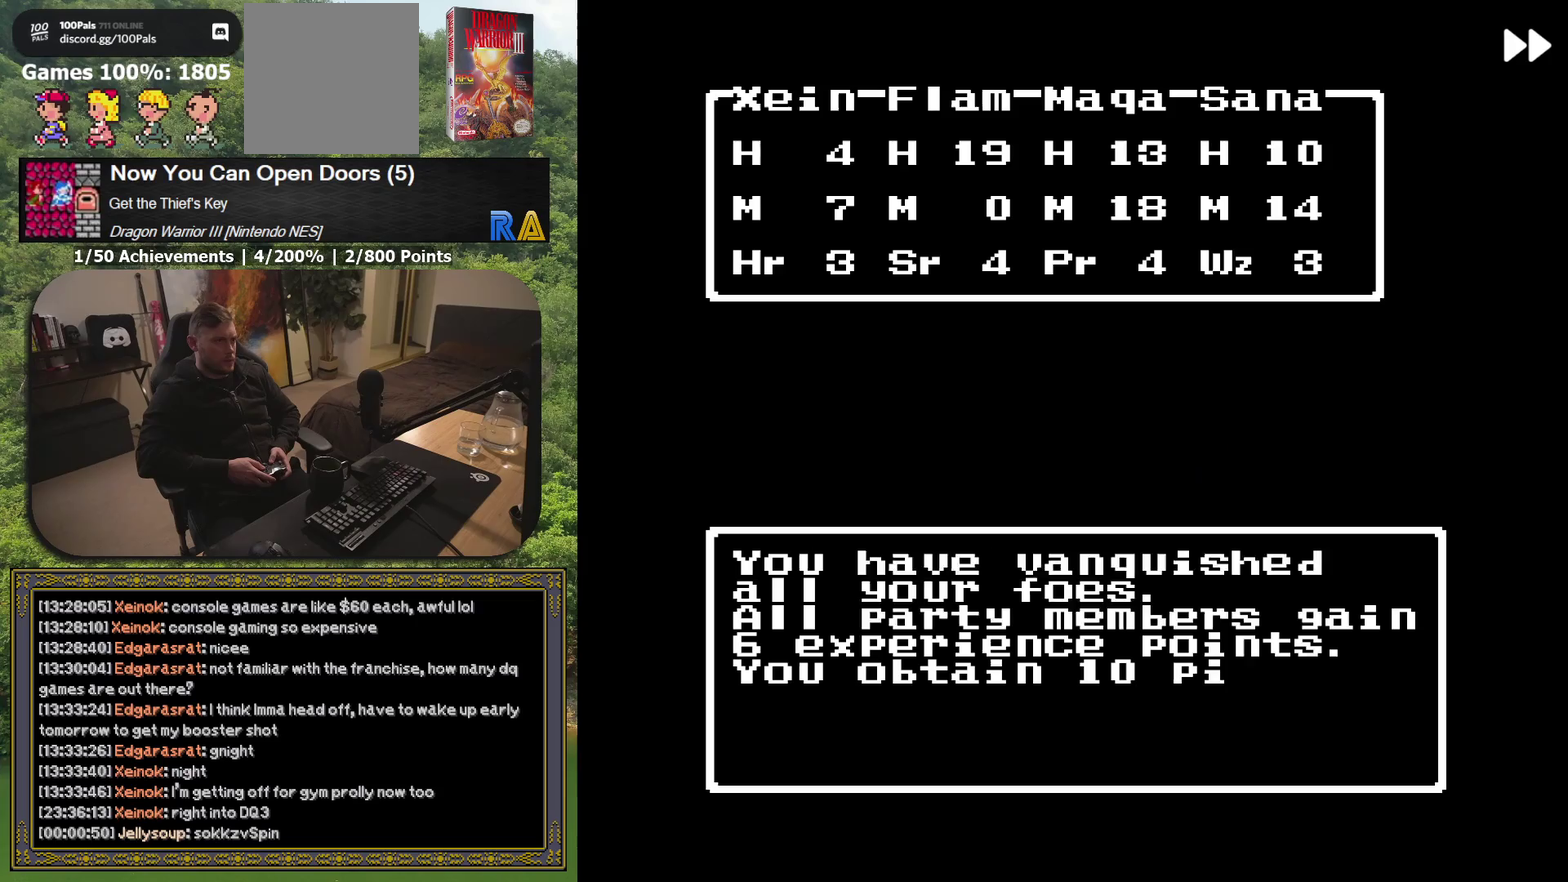
{"buttons": ["DPAD_UP"], "events": [[483, "DPAD_UP", "down"]]}
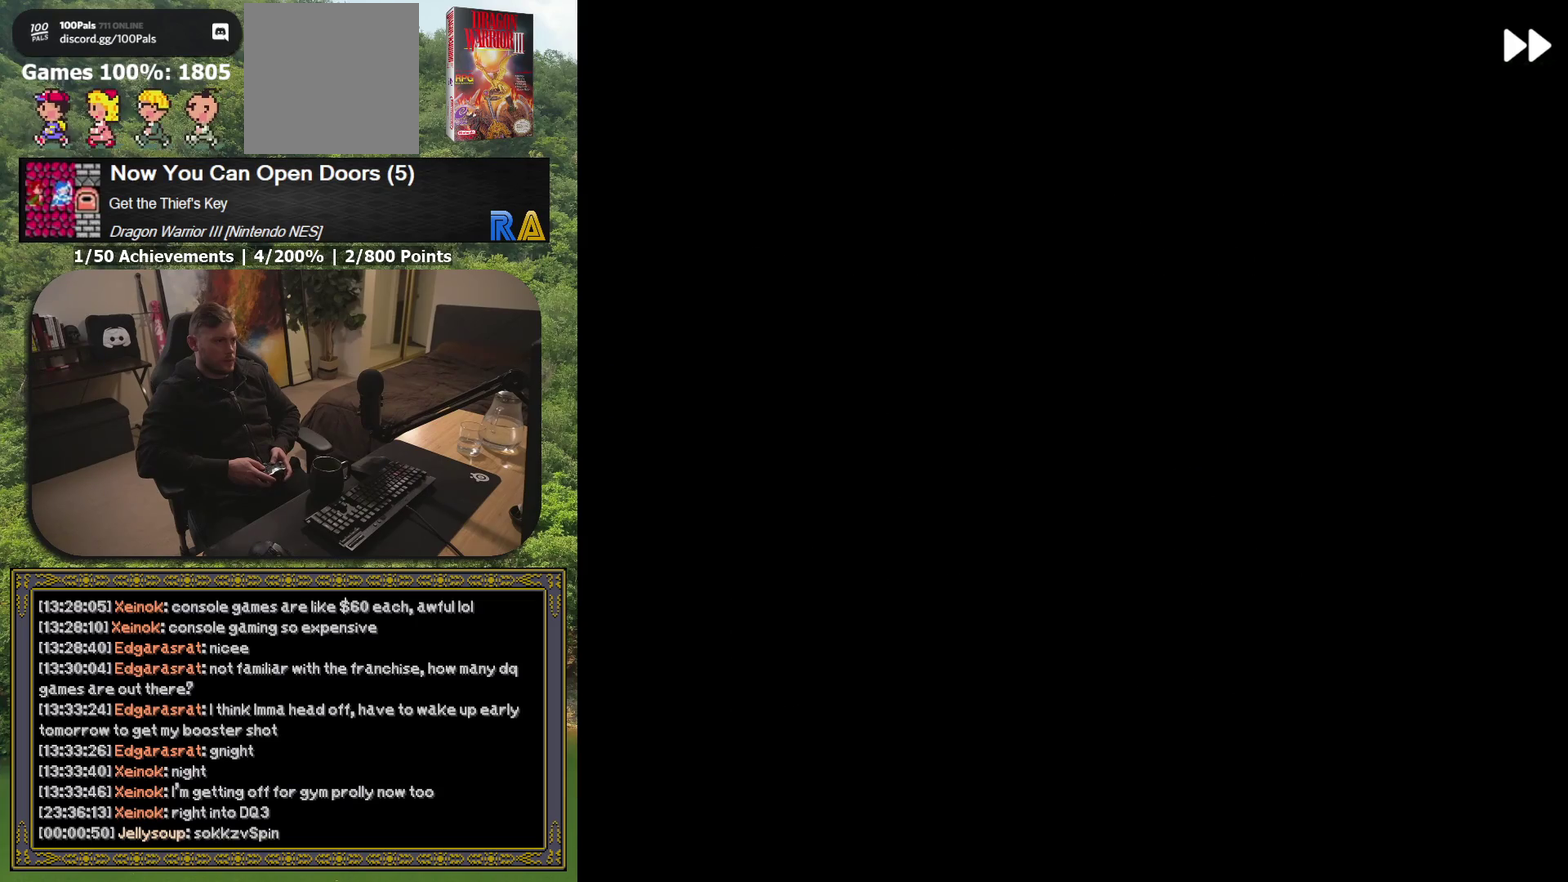
{"buttons": ["DPAD_DOWN"], "events": [[117, "DPAD_UP", "up"], [450, "DPAD_DOWN", "down"]]}
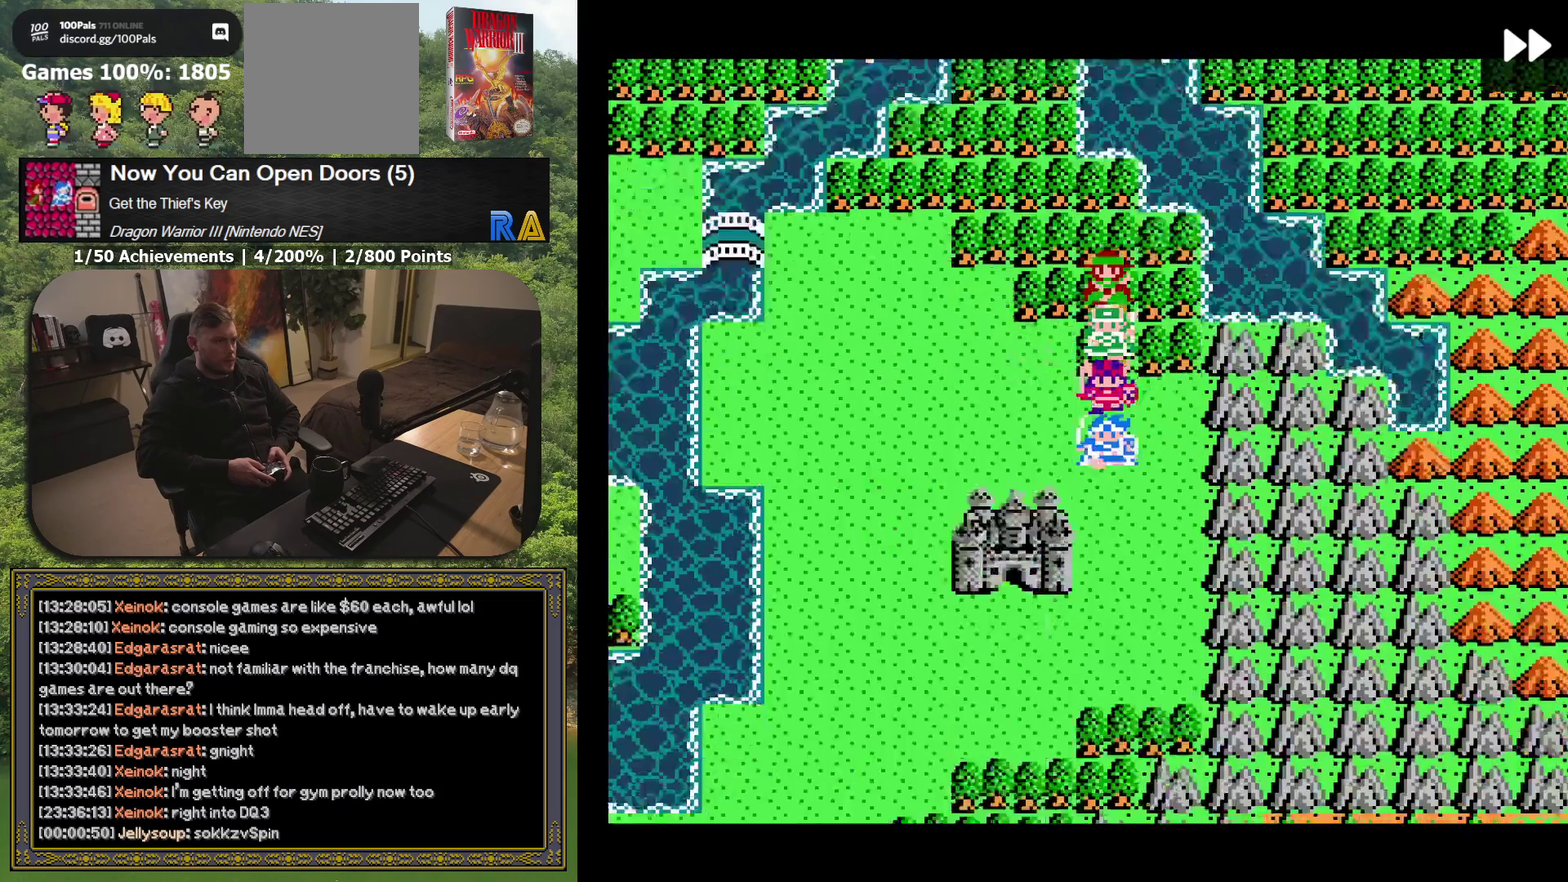
{"buttons": [], "events": [[67, "DPAD_DOWN", "up"]]}
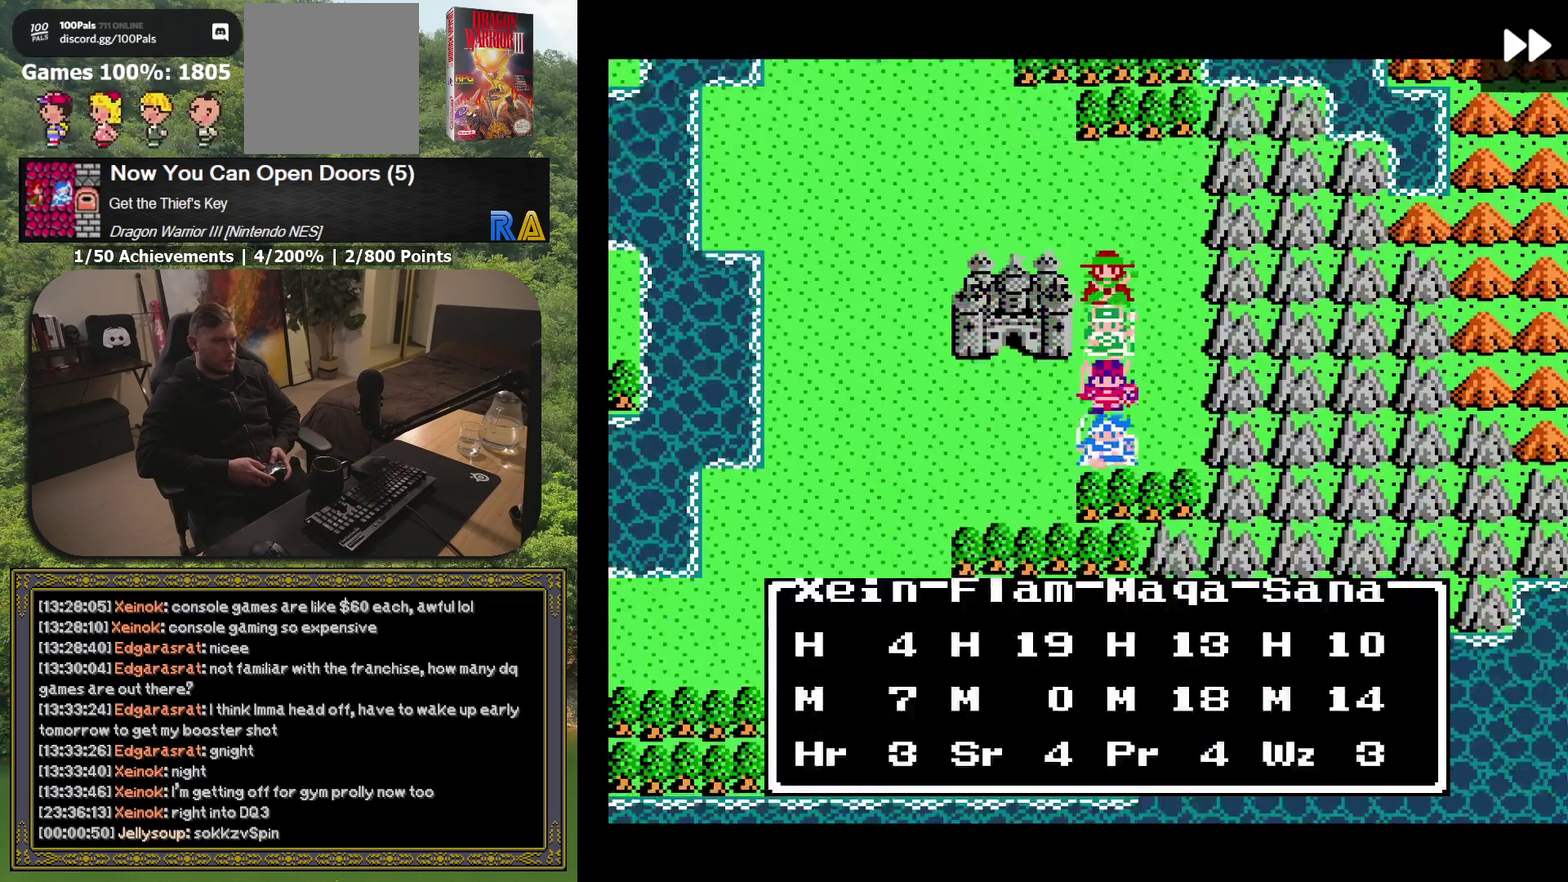
{"buttons": ["DPAD_DOWN"], "events": [[33, "DPAD_UP", "down"], [117, "DPAD_UP", "up"], [467, "DPAD_DOWN", "down"]]}
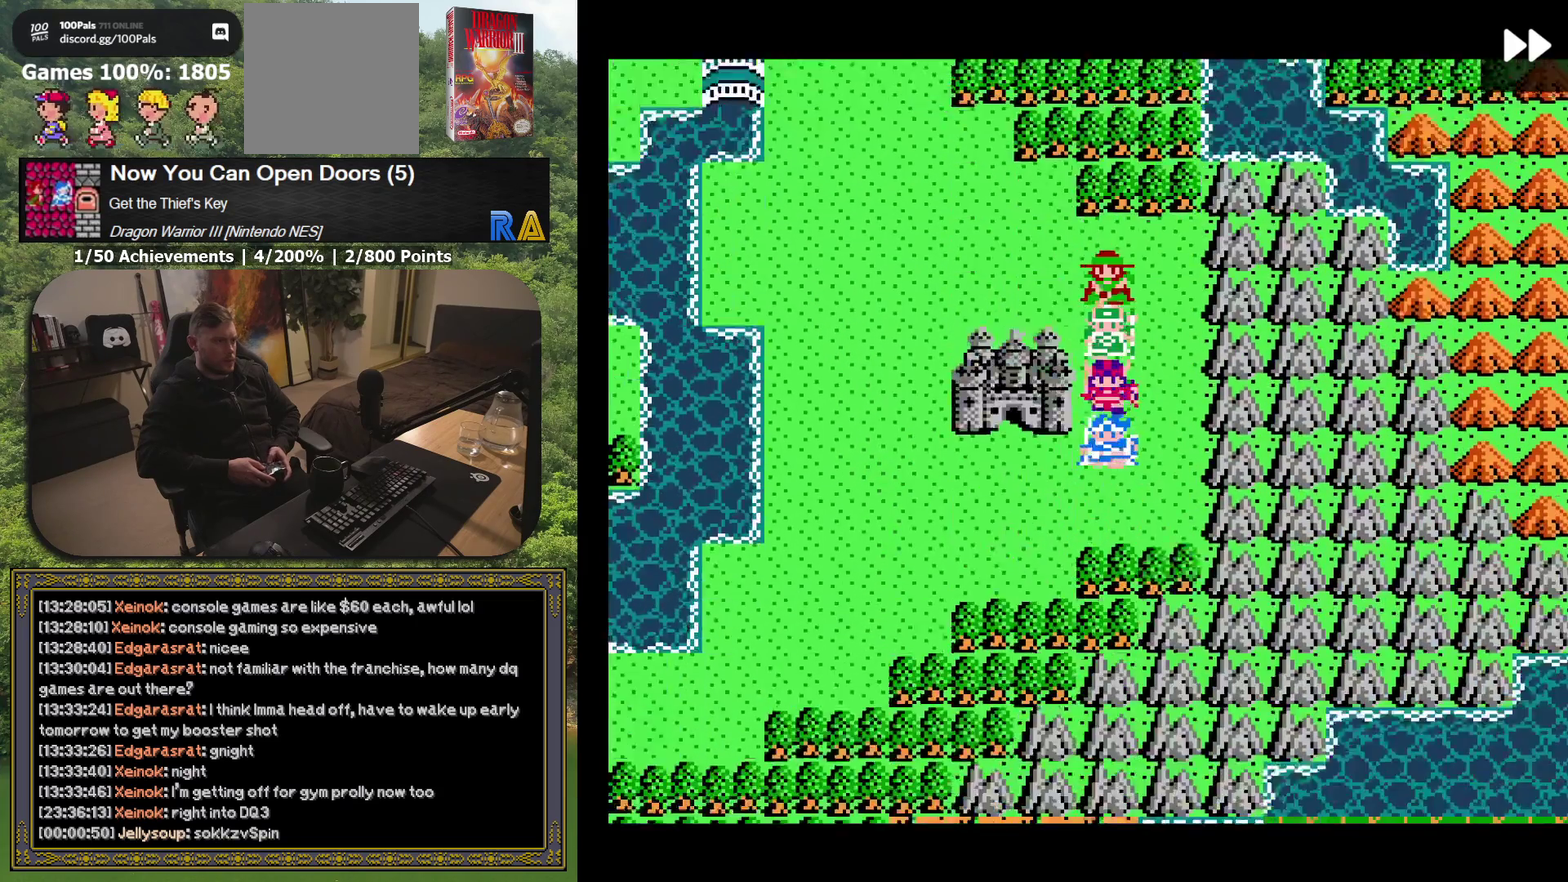
{"buttons": [], "events": [[83, "DPAD_DOWN", "up"], [333, "DPAD_UP", "down"], [467, "DPAD_UP", "up"]]}
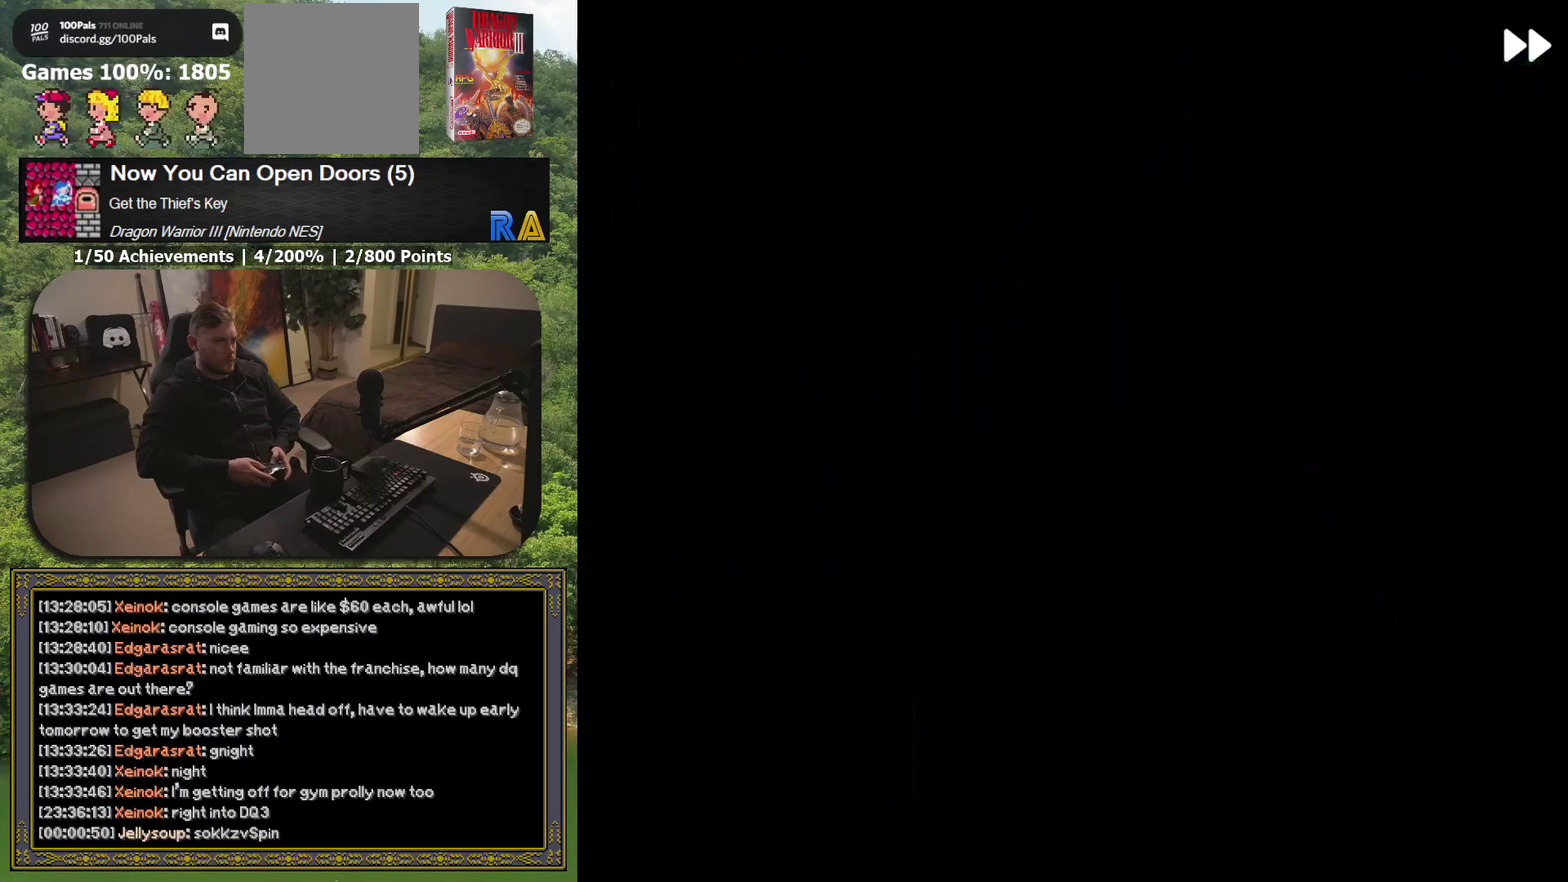
{"buttons": [], "events": []}
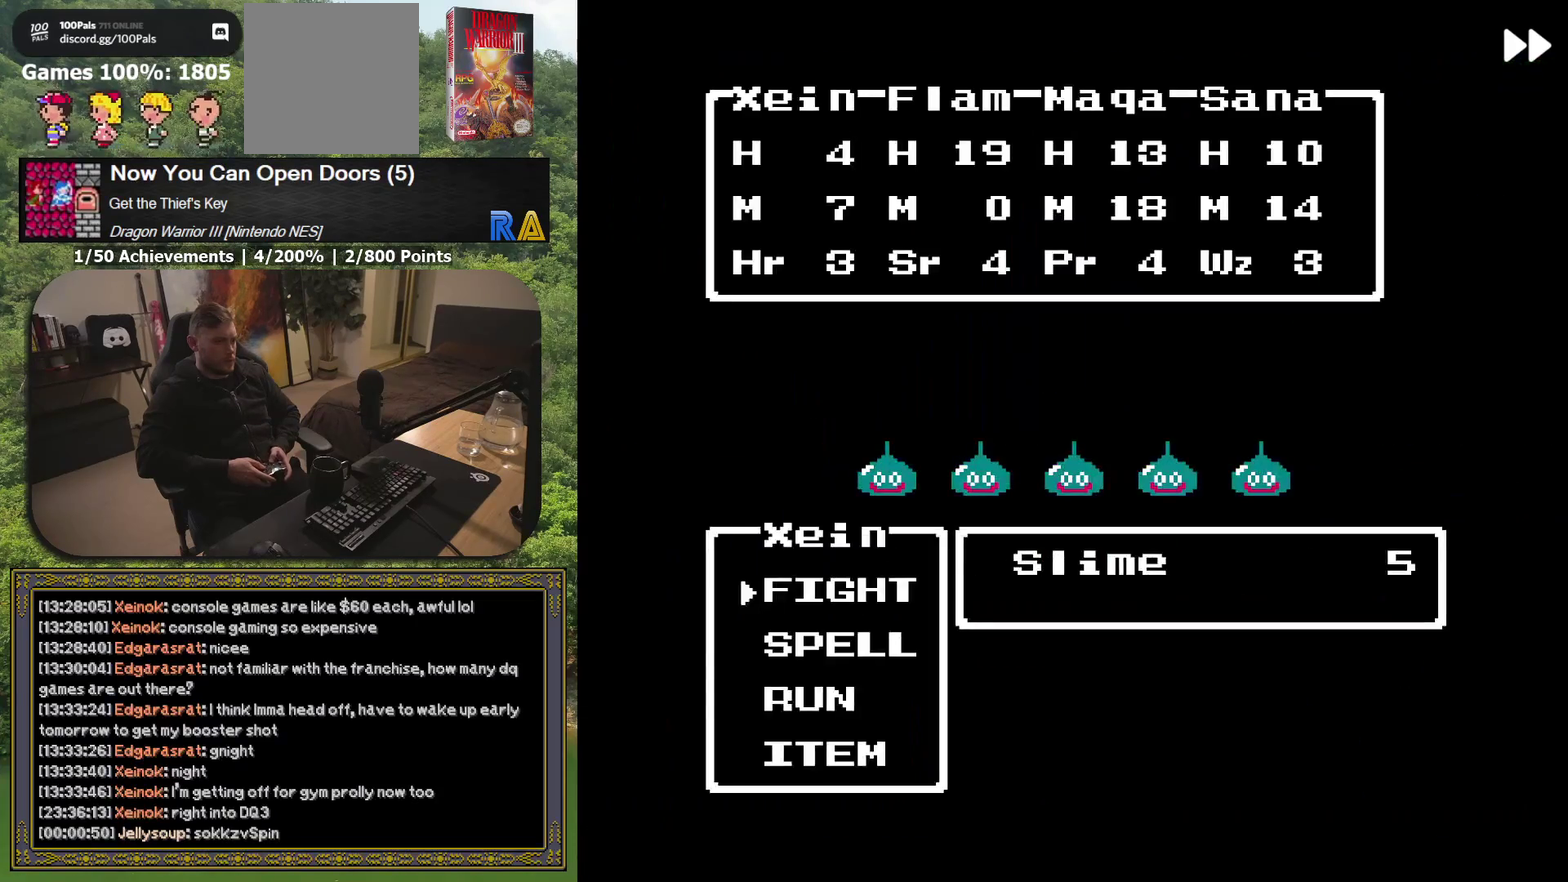
{"buttons": ["A", "L2"], "events": [[50, "L2", "down"], [133, "A", "down"]]}
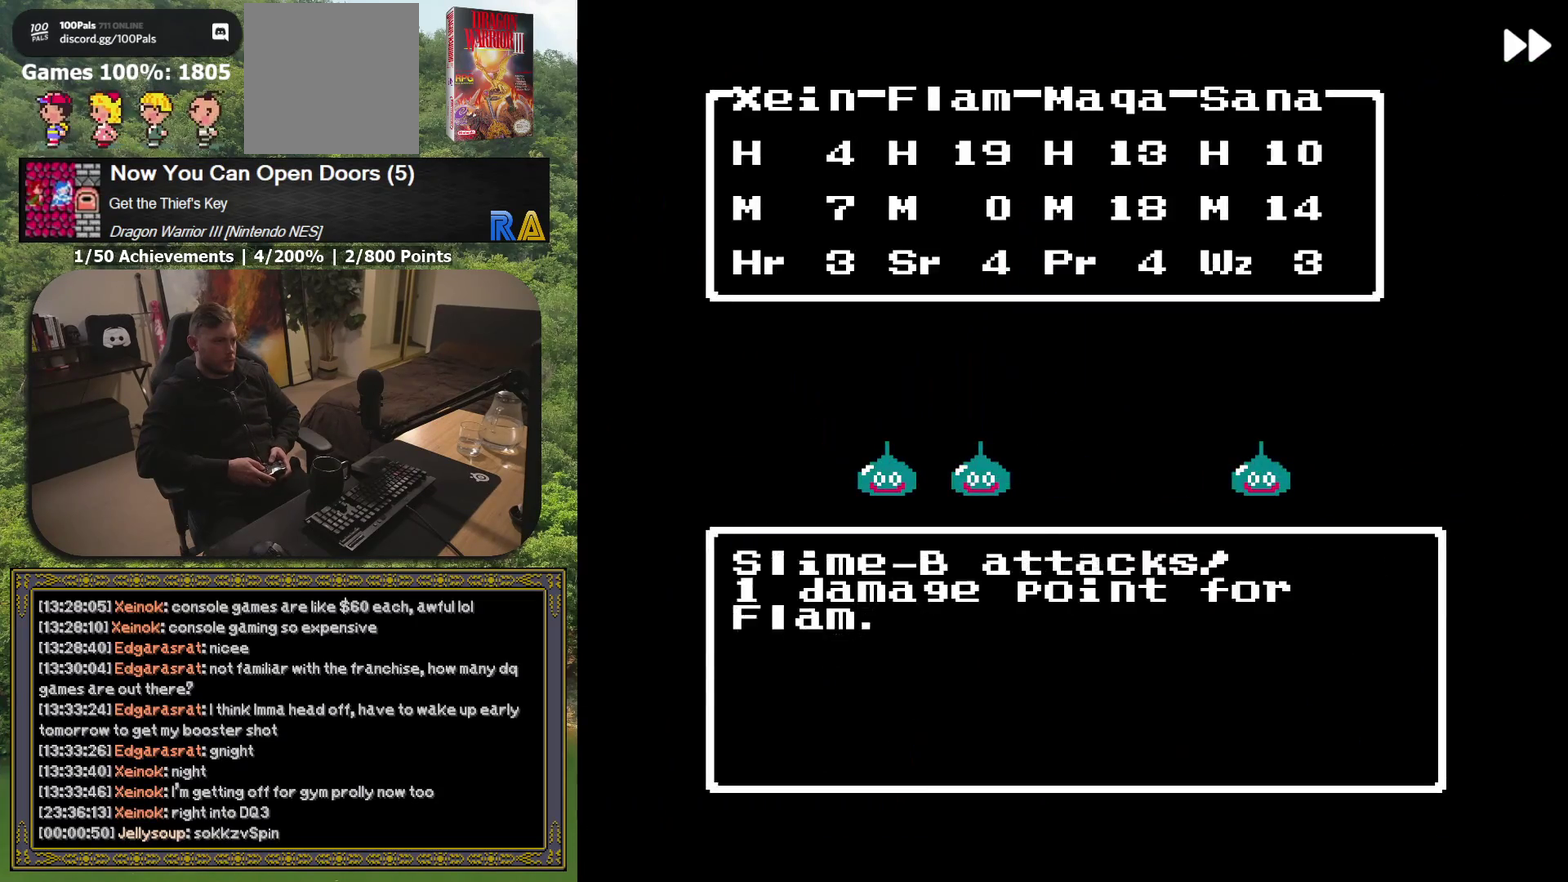
{"buttons": ["A", "L2"], "events": []}
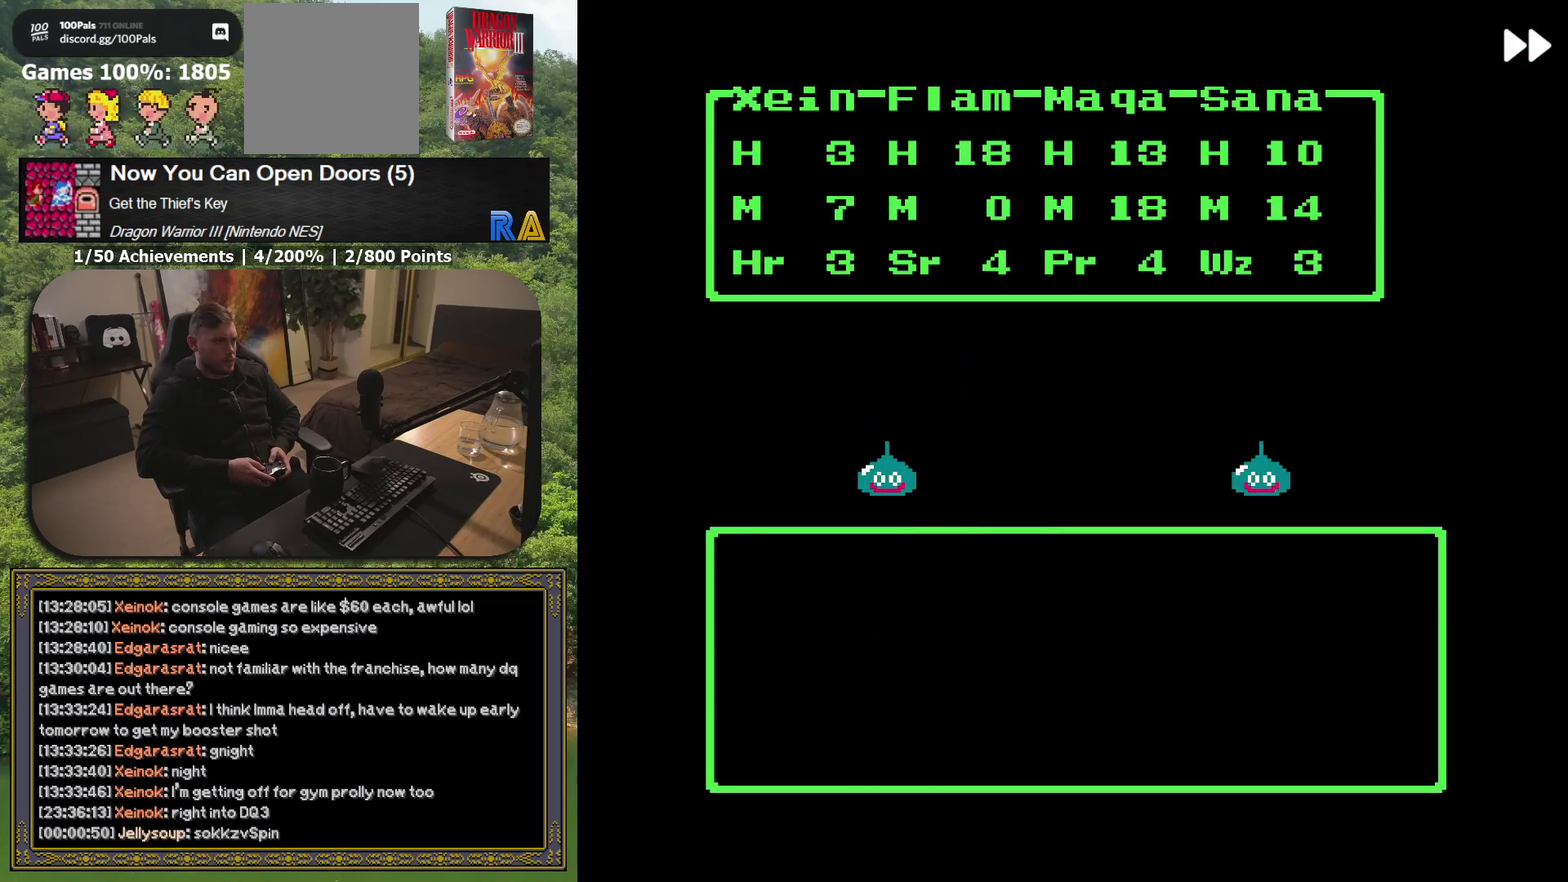
{"buttons": [], "events": [[317, "A", "up"], [350, "L2", "up"]]}
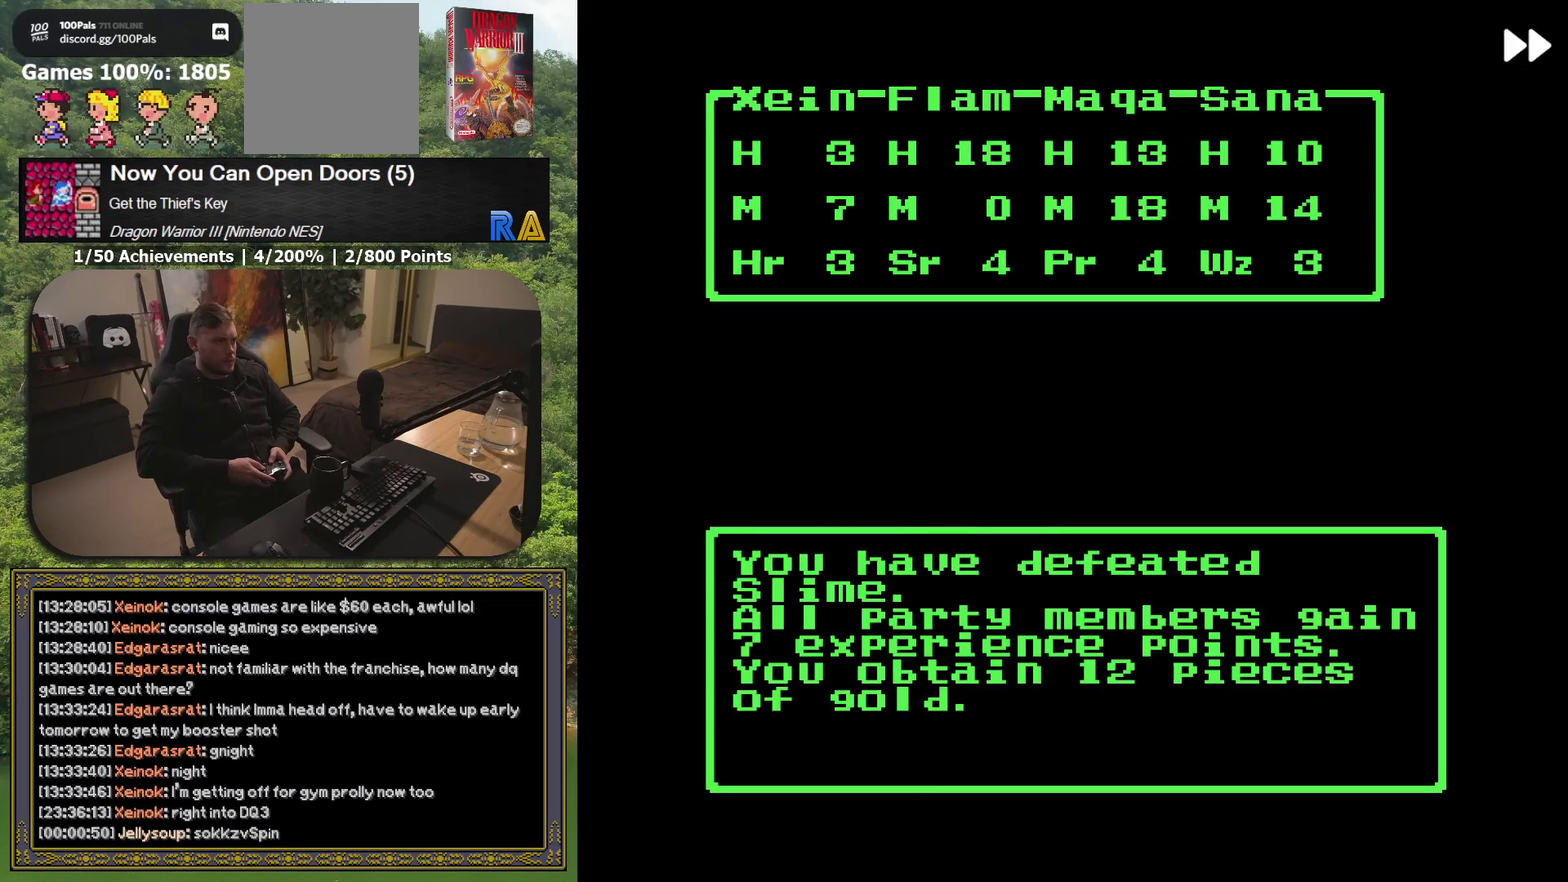
{"buttons": [], "events": []}
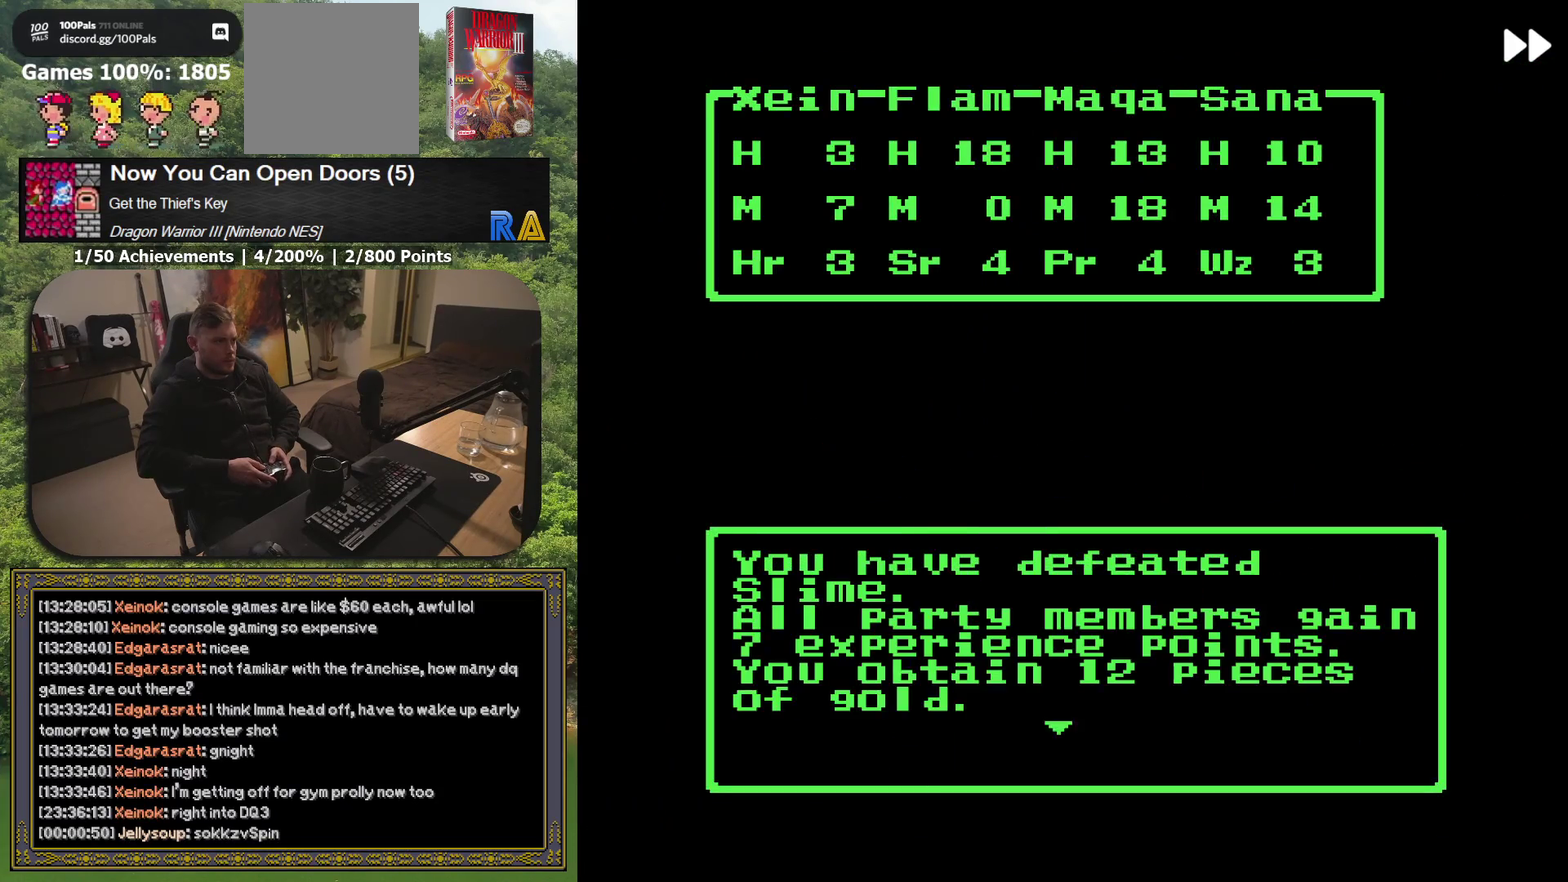
{"buttons": [], "events": [[50, "R1", "down"], [183, "R1", "up"], [283, "A", "down"], [400, "A", "up"]]}
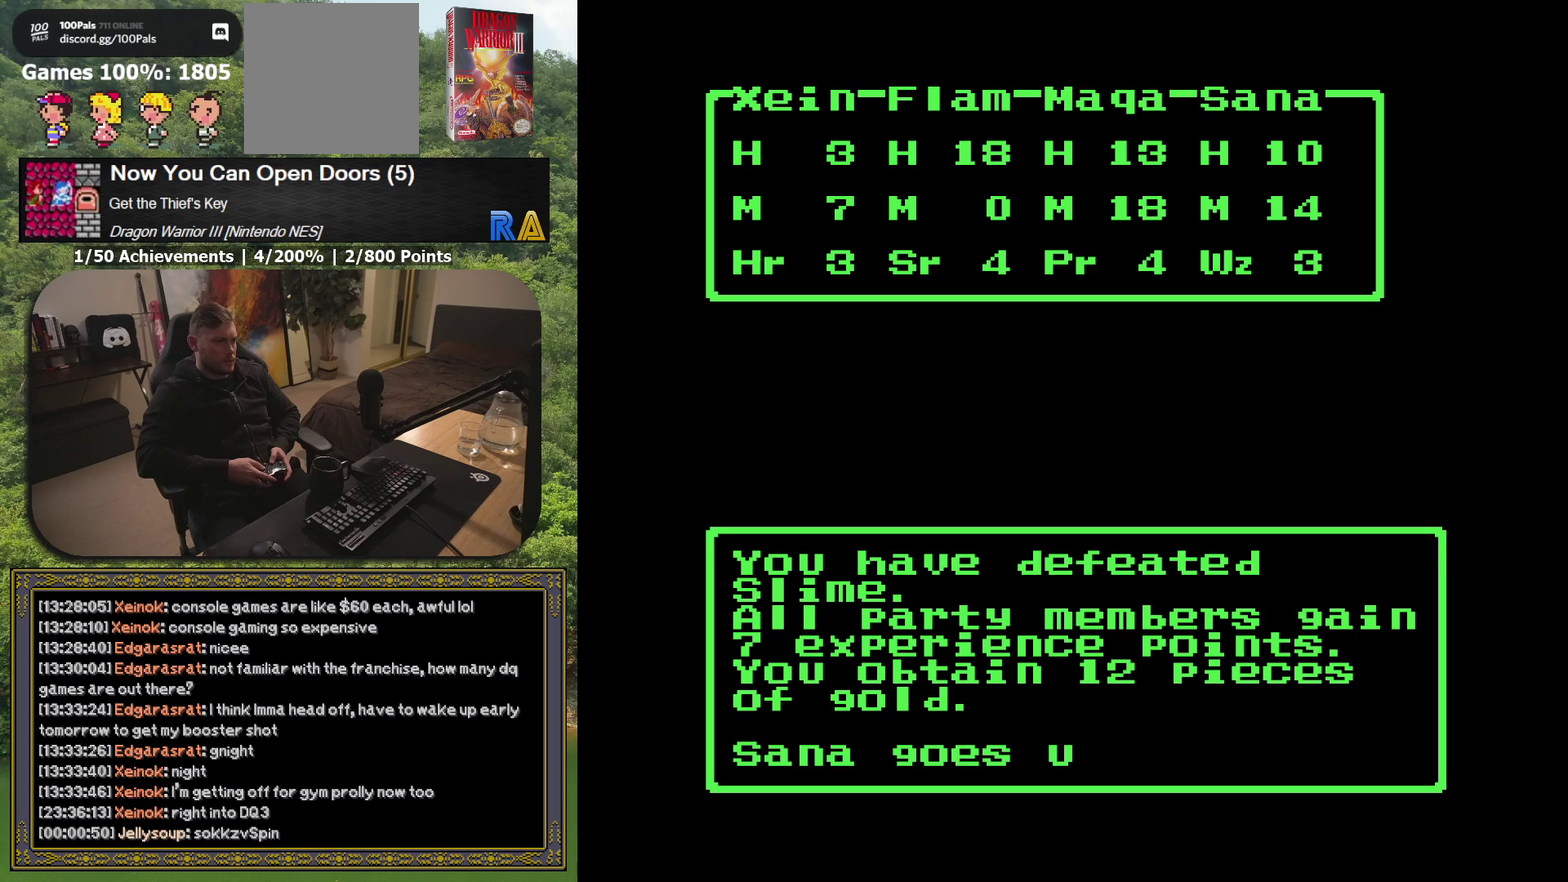
{"buttons": [], "events": []}
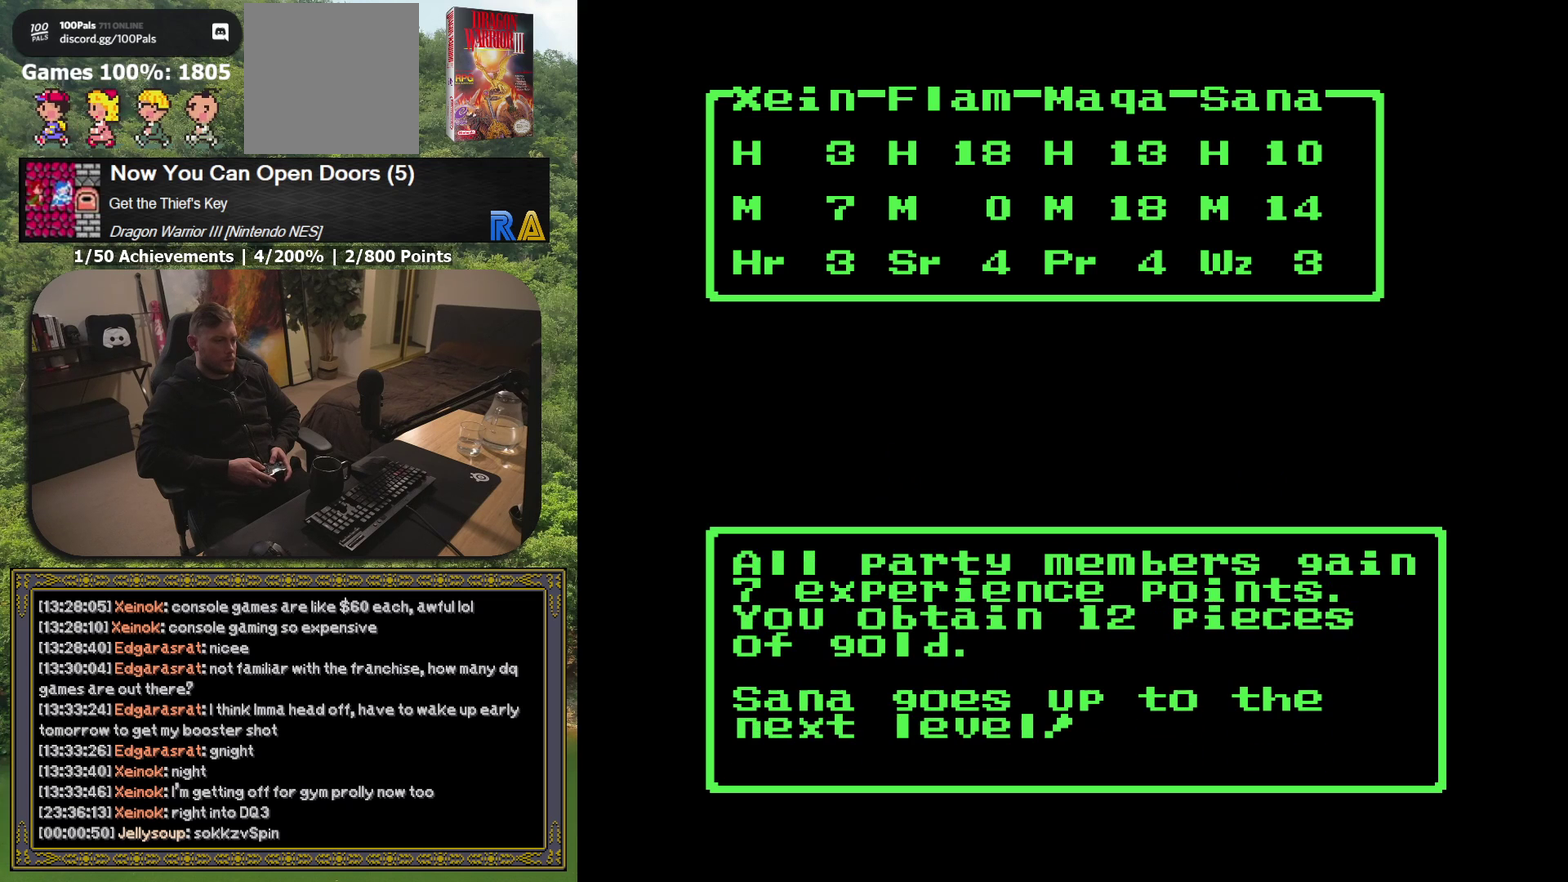
{"buttons": [], "events": []}
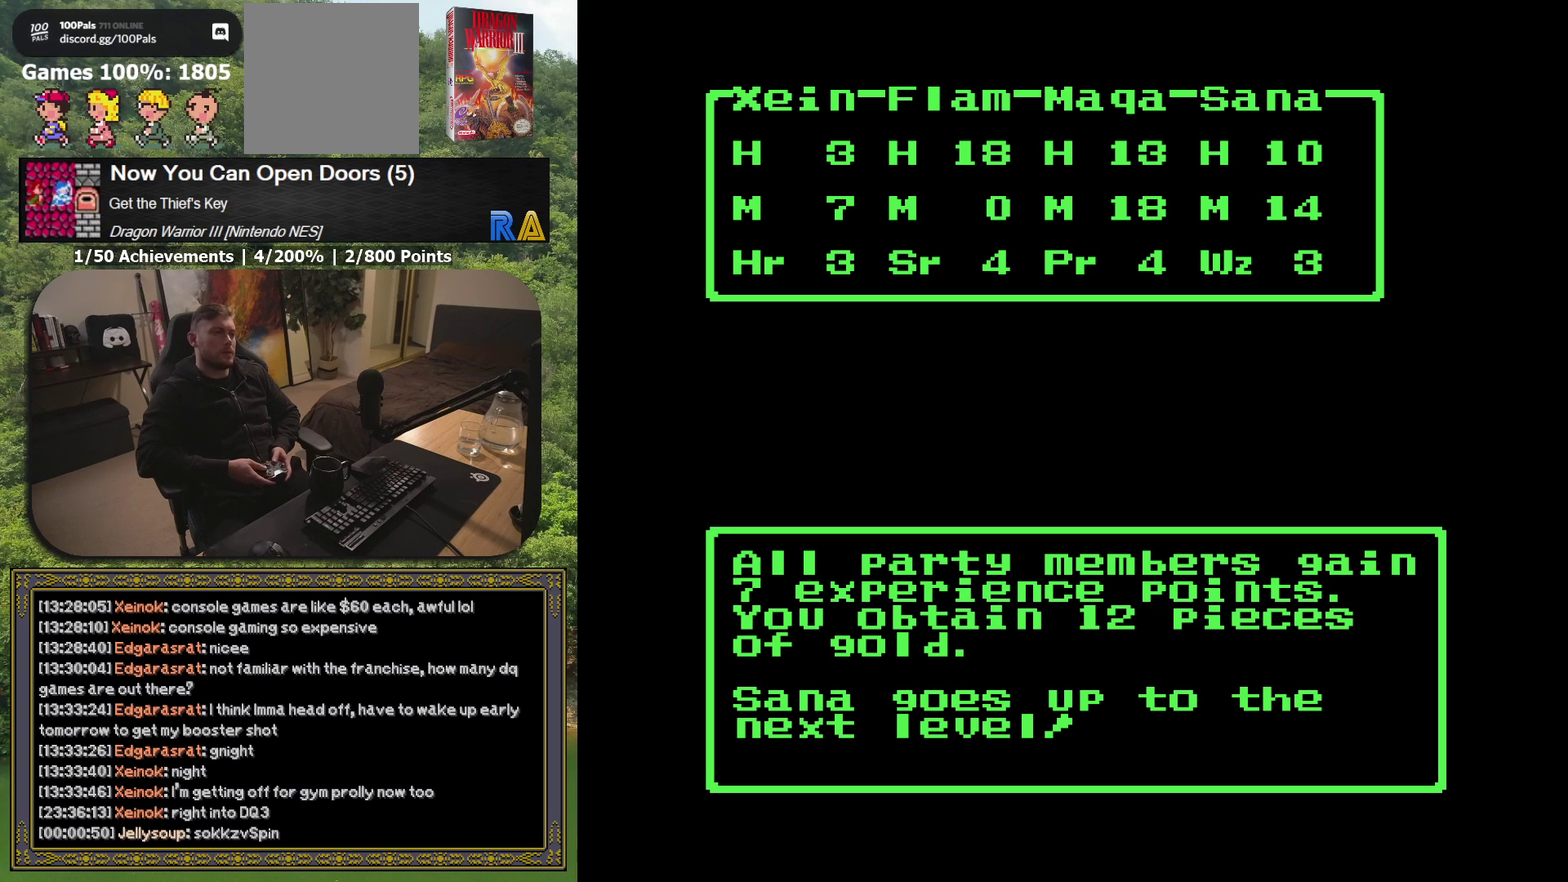
{"buttons": [], "events": []}
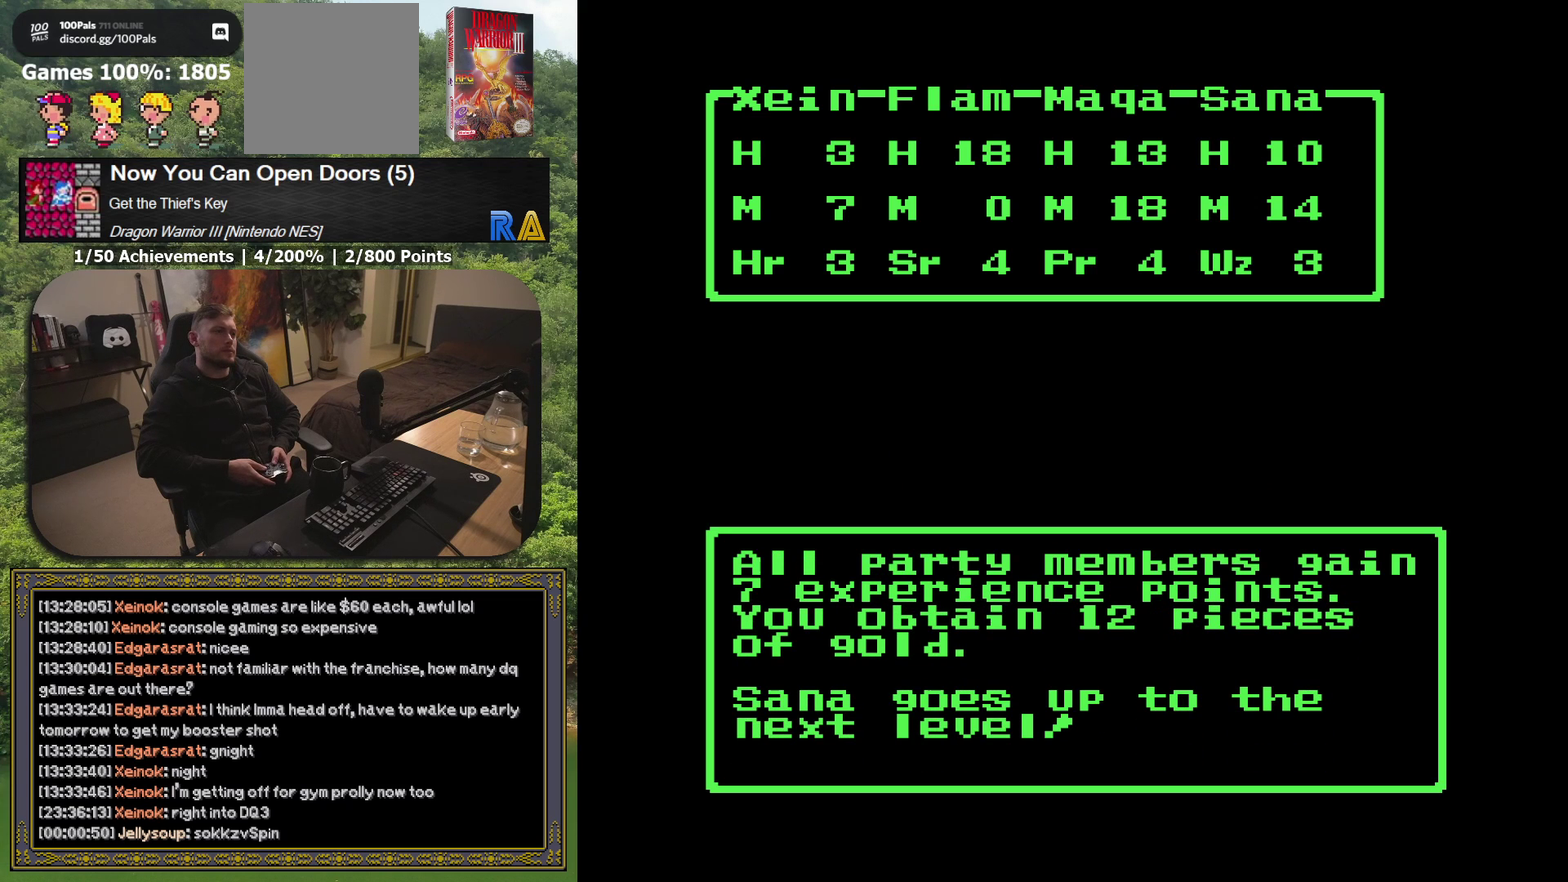
{"buttons": [], "events": []}
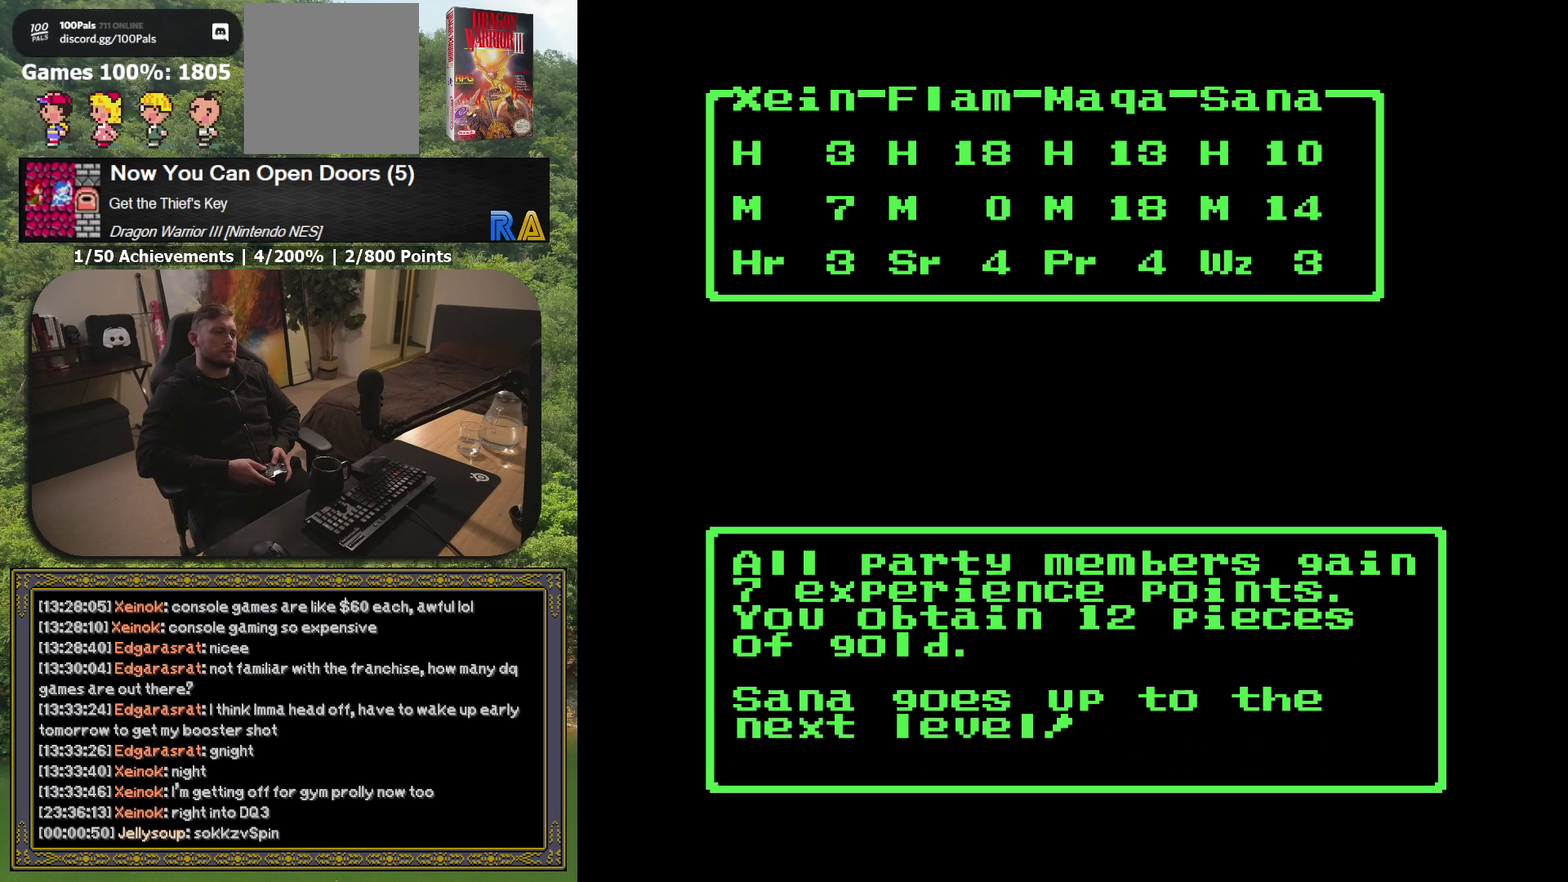
{"buttons": ["A"], "events": [[450, "A", "down"]]}
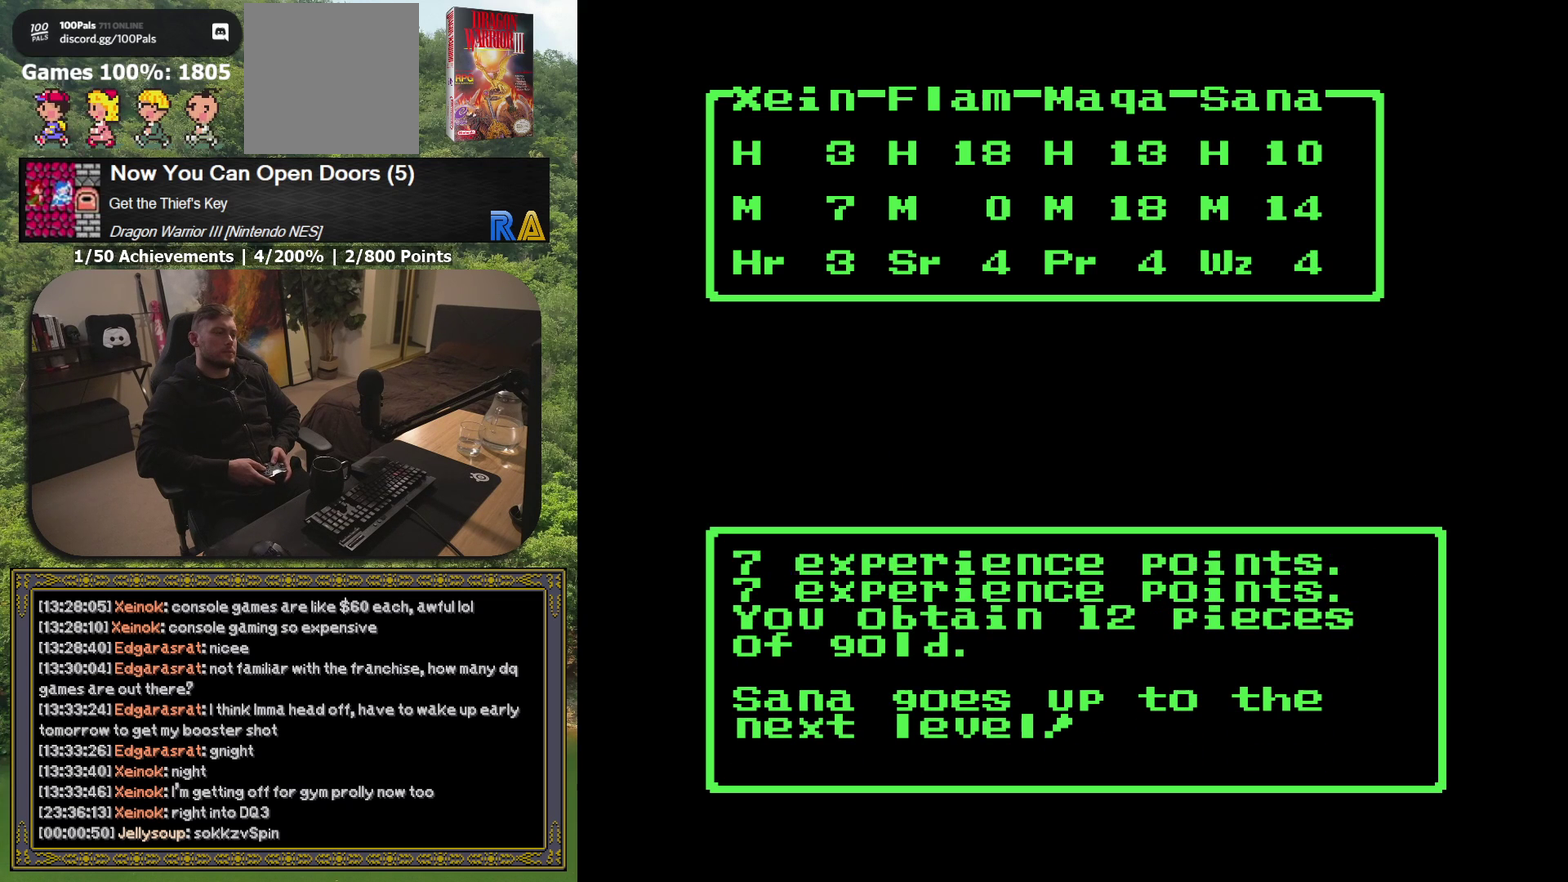
{"buttons": [], "events": [[117, "A", "up"]]}
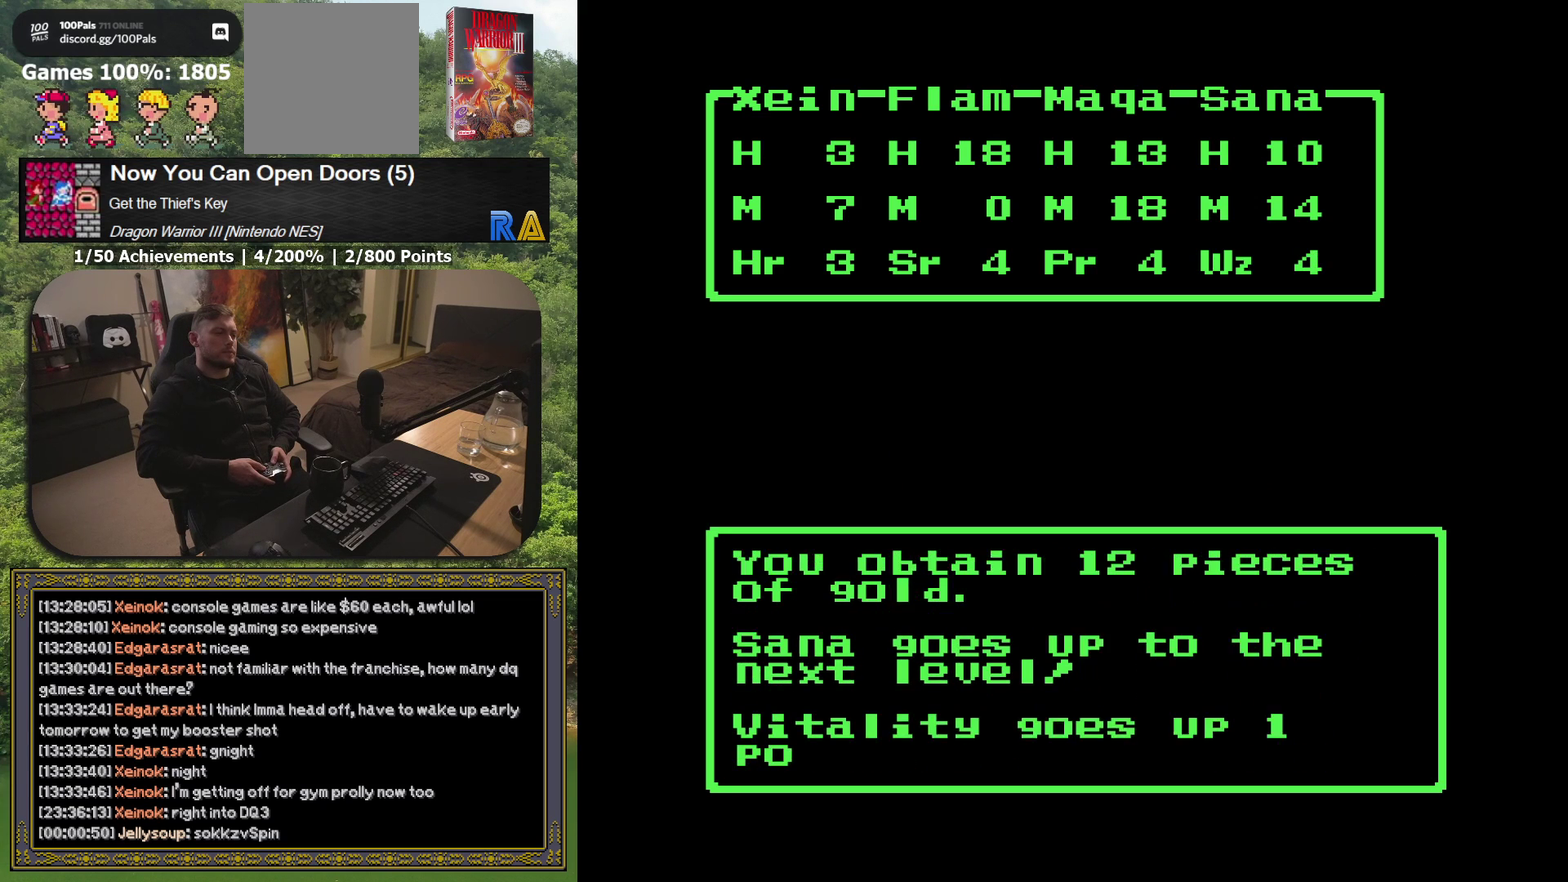
{"buttons": ["A"], "events": [[483, "A", "down"]]}
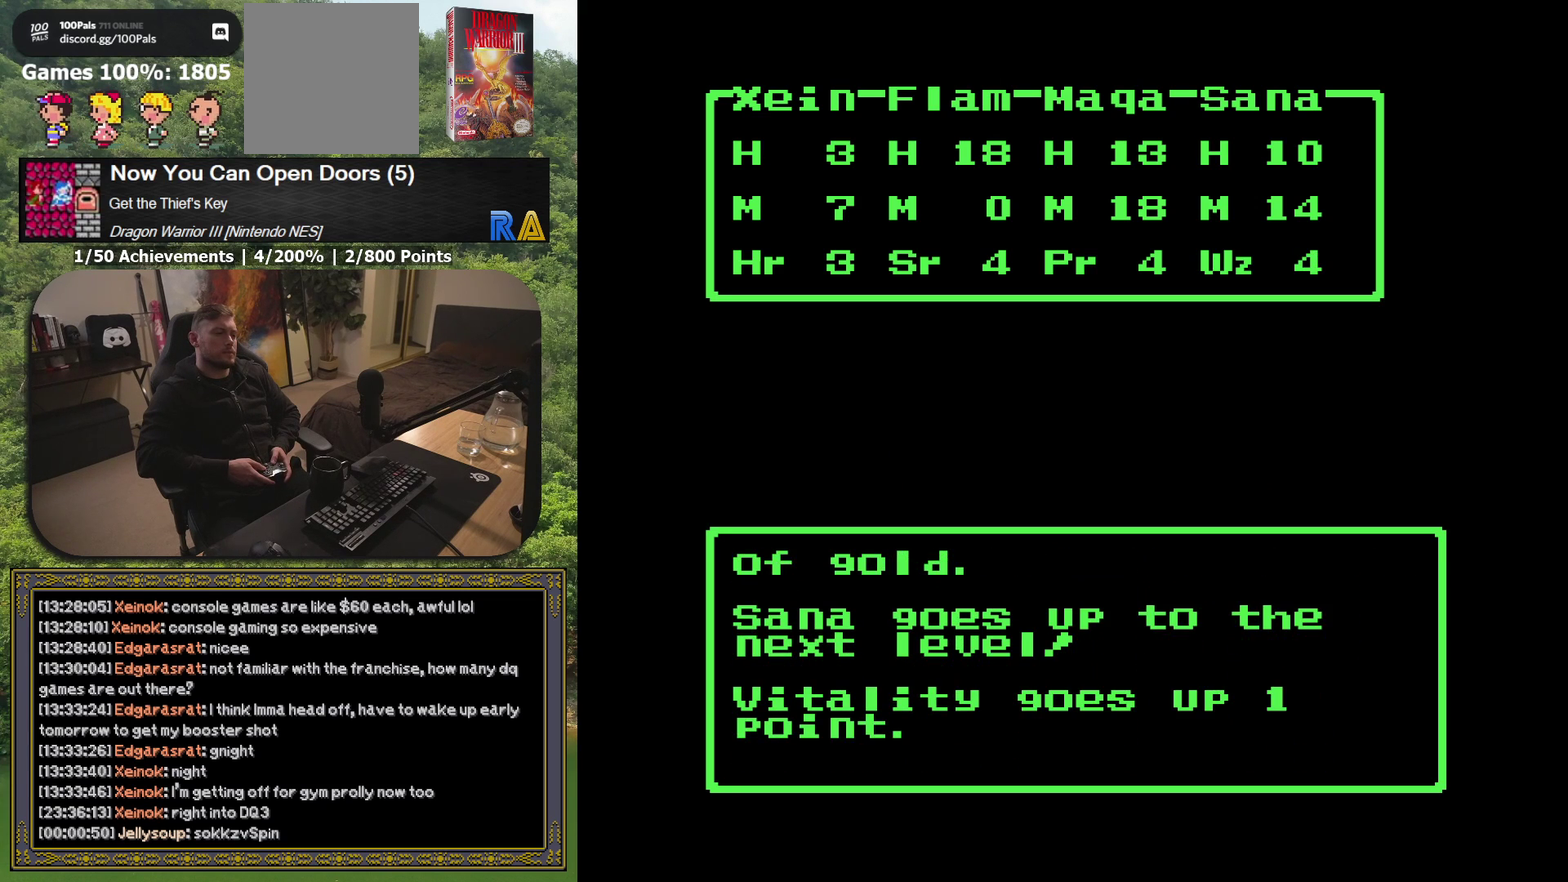
{"buttons": [], "events": [[150, "A", "up"]]}